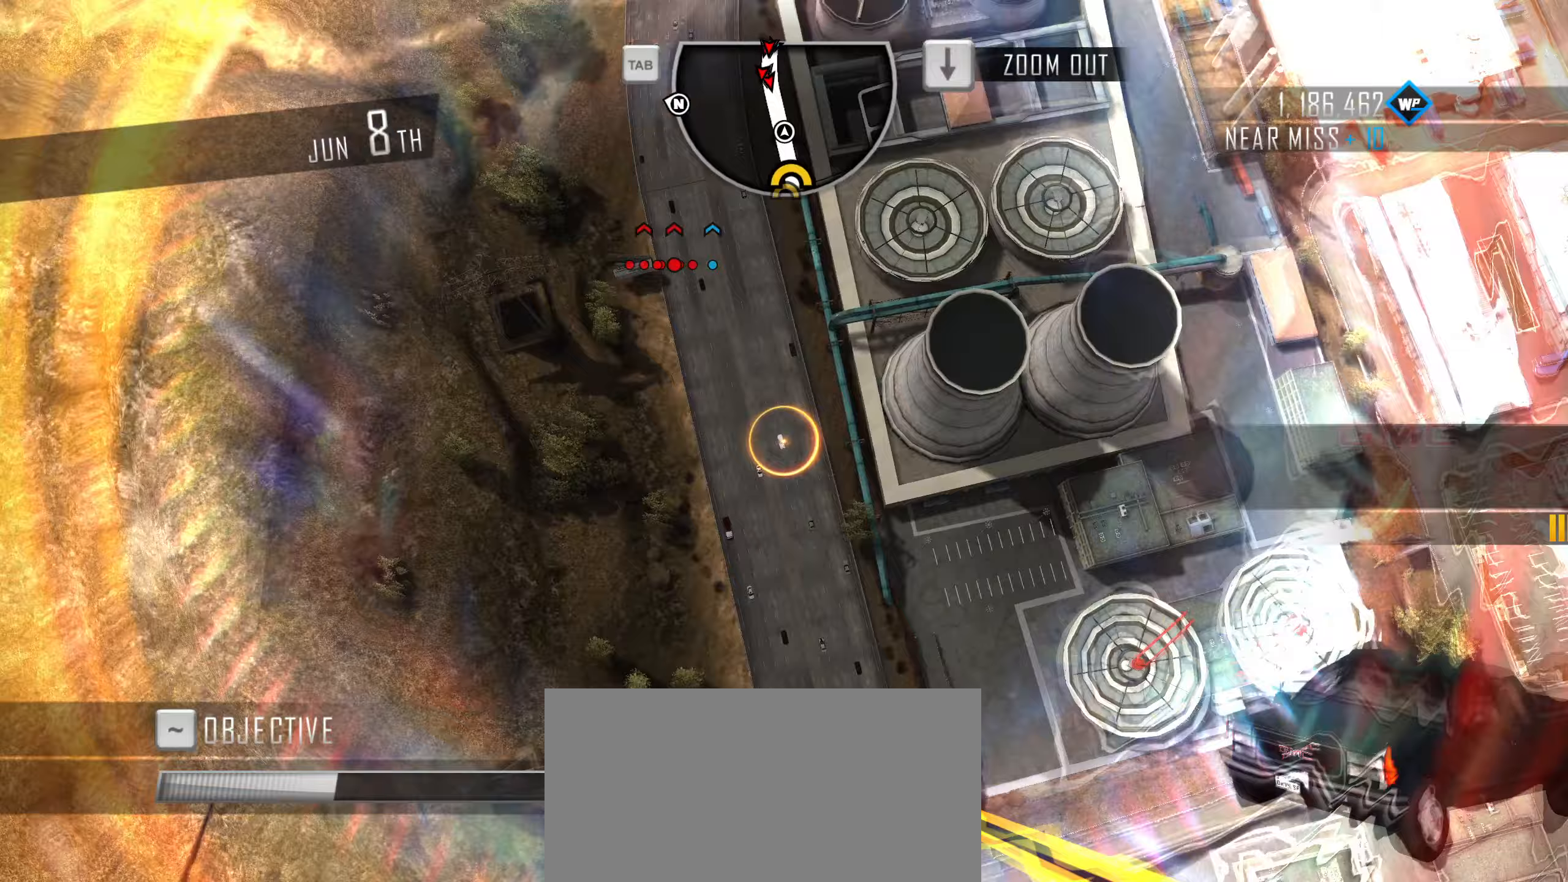
Gameplay with keyboard; each line is a JSON object with the keys held at the frame after it (dt_ms = milliseconds from this image to that frame). "events" lists presses ("down") and releases ("up") of "1", "2", "3", "4", "5", "6", "7", "8", "9", "a", "alt", "b", "c", "caps_lock", "ctrl", "d", "down", "e", "escape", "f", "f4", "f6", "f9", "left", "q", "r", "return", "right", "s", "shift", "space", "super", "tab", "tilde", "up", "w", "x" and "z" between this image and that frame as [ms after this image, input, new state], when the widget could be followed in between. No other keys are recorded. Mouse input is not recorded.
{"dt_ms": 183, "keys": [], "events": []}
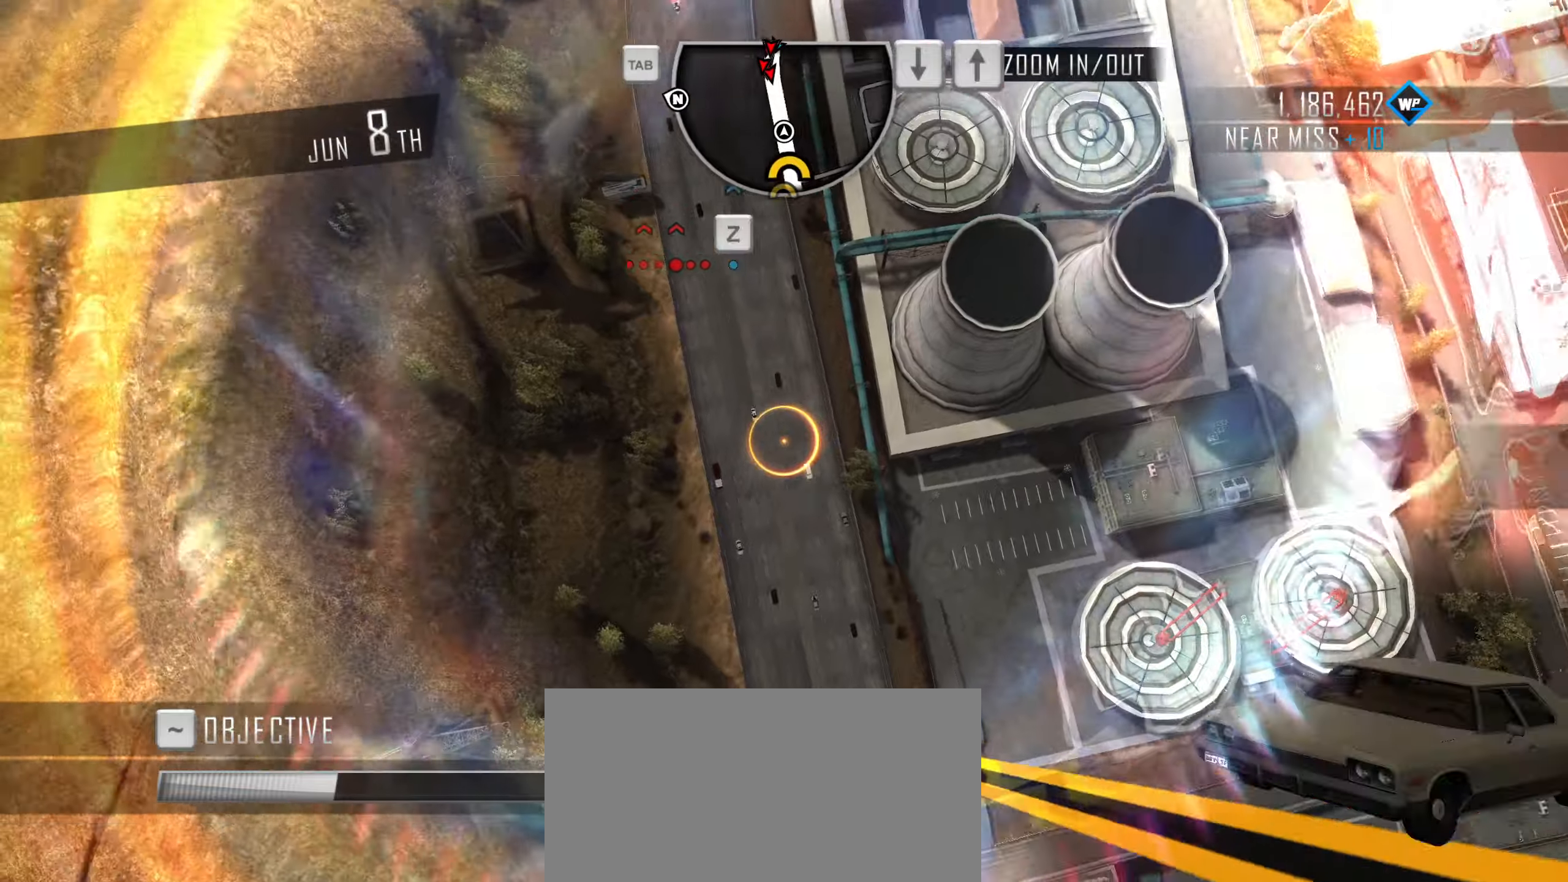
{"dt_ms": 500, "keys": [], "events": []}
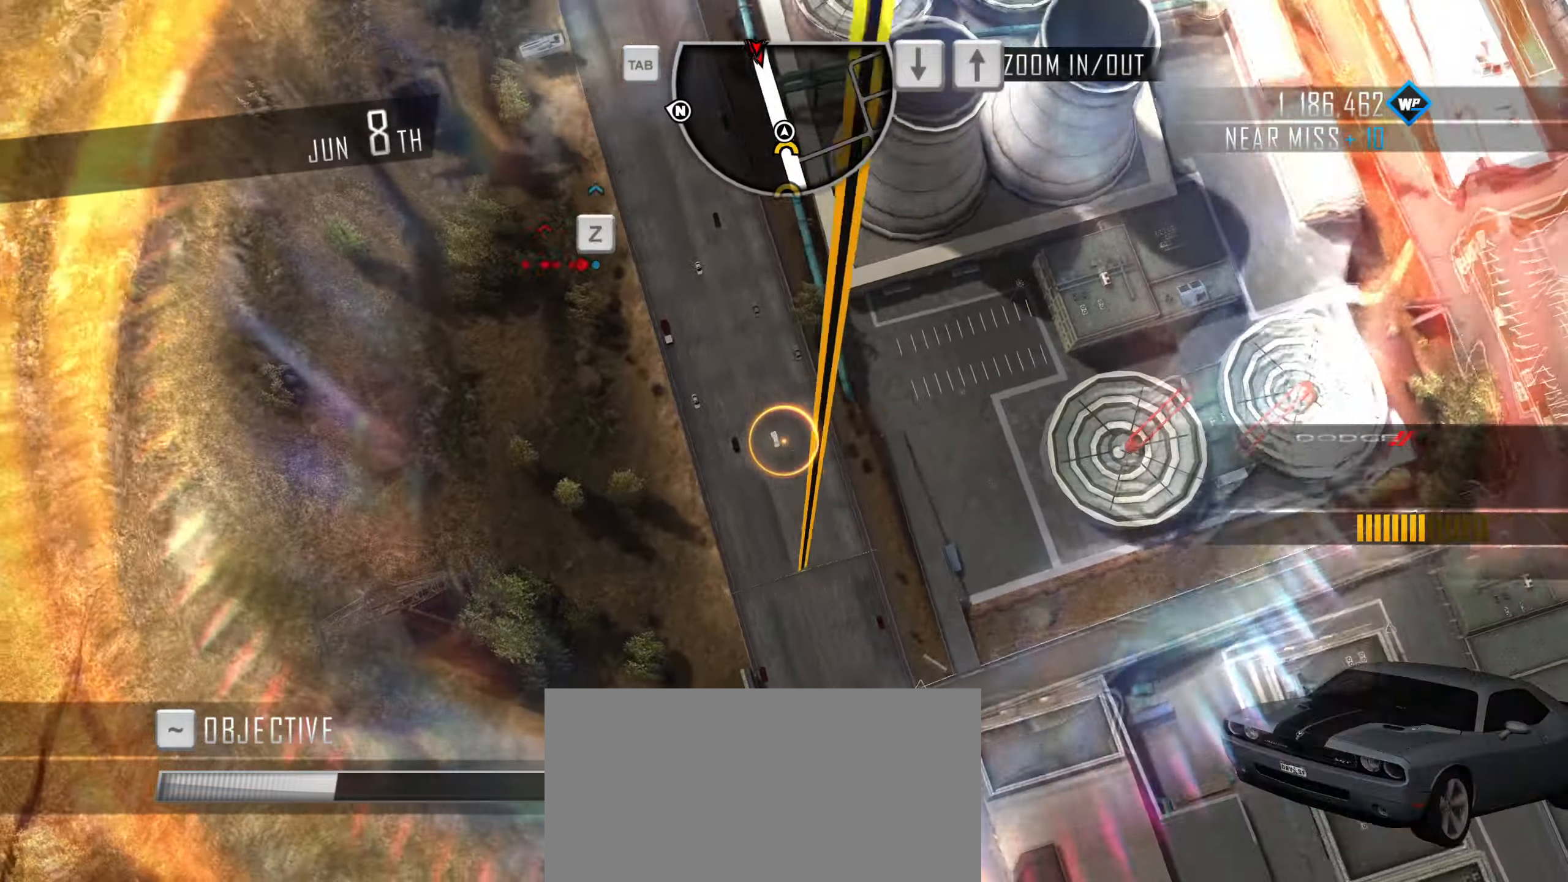
{"dt_ms": 500, "keys": [], "events": []}
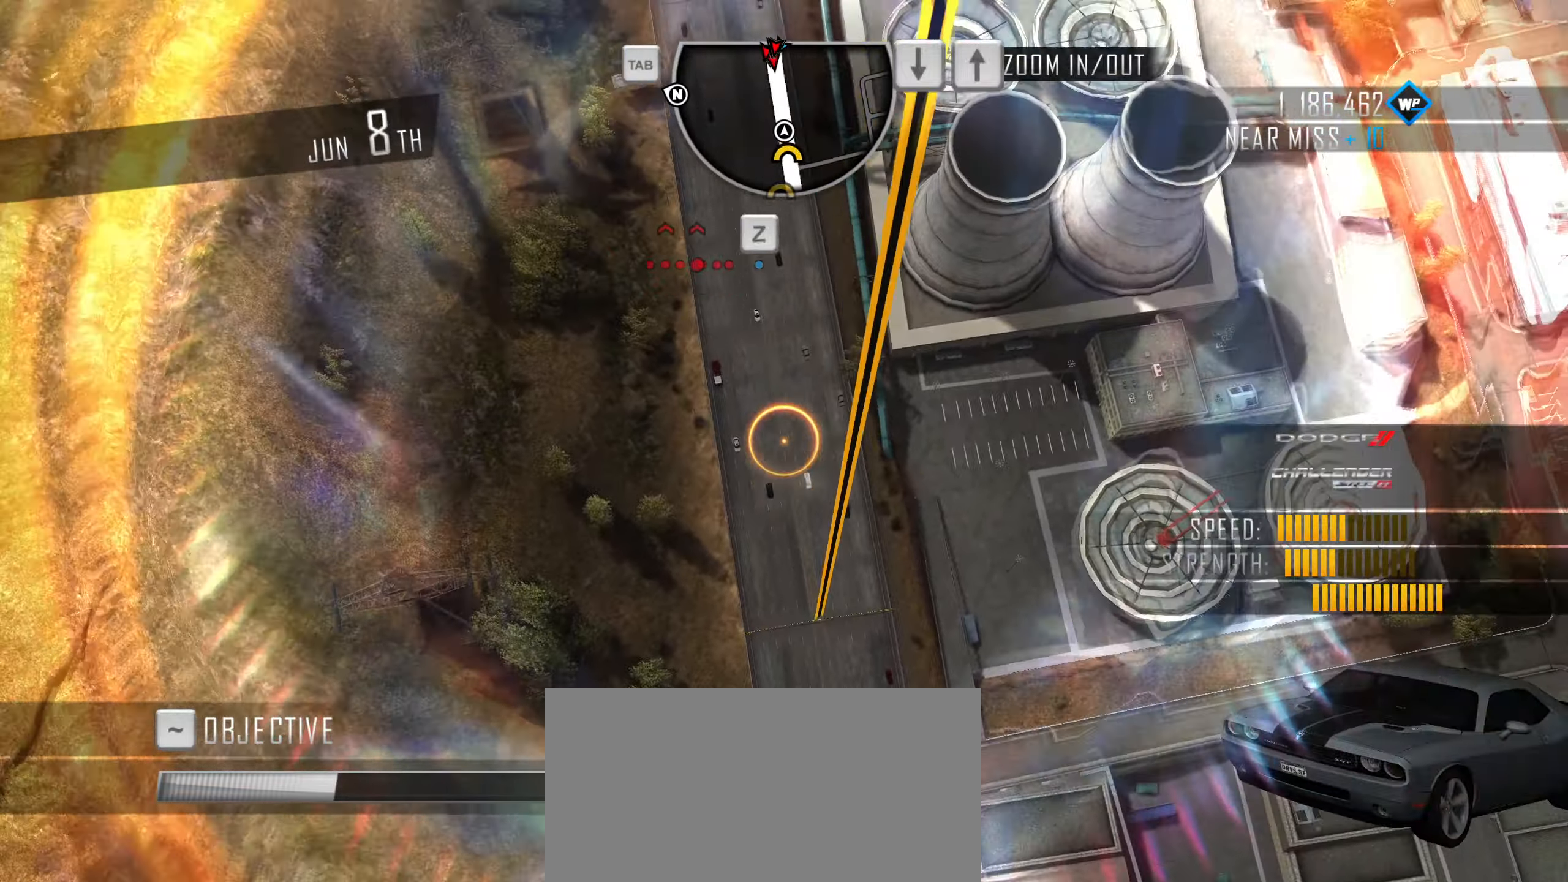
{"dt_ms": 500, "keys": ["w"], "events": [[267, "w", "down"]]}
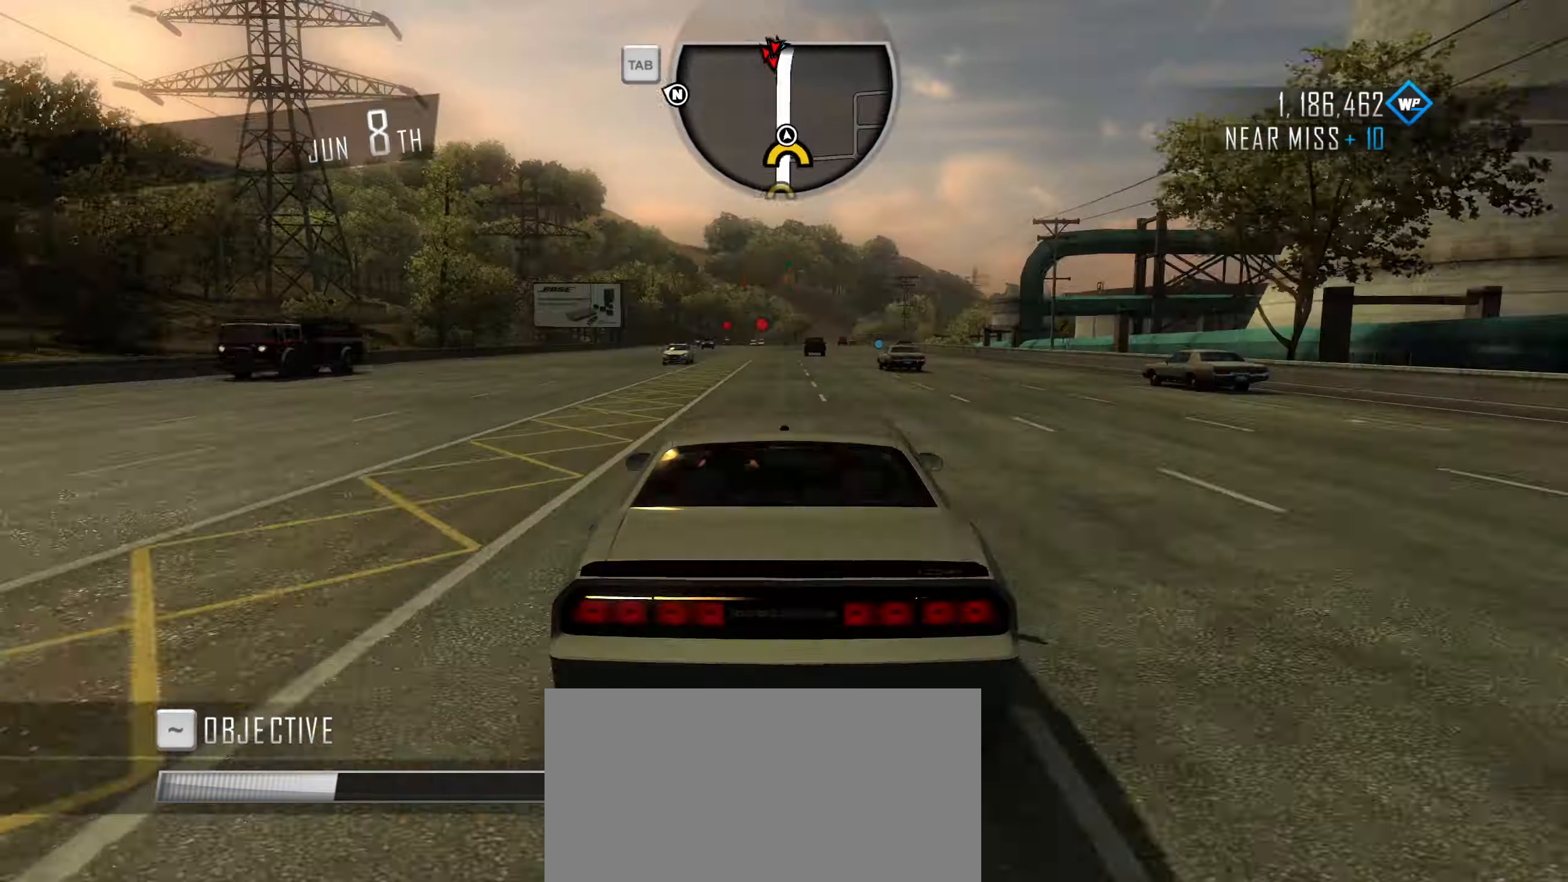
{"dt_ms": 500, "keys": ["caps_lock", "w"], "events": [[50, "a", "down"], [150, "caps_lock", "down"], [284, "a", "up"]]}
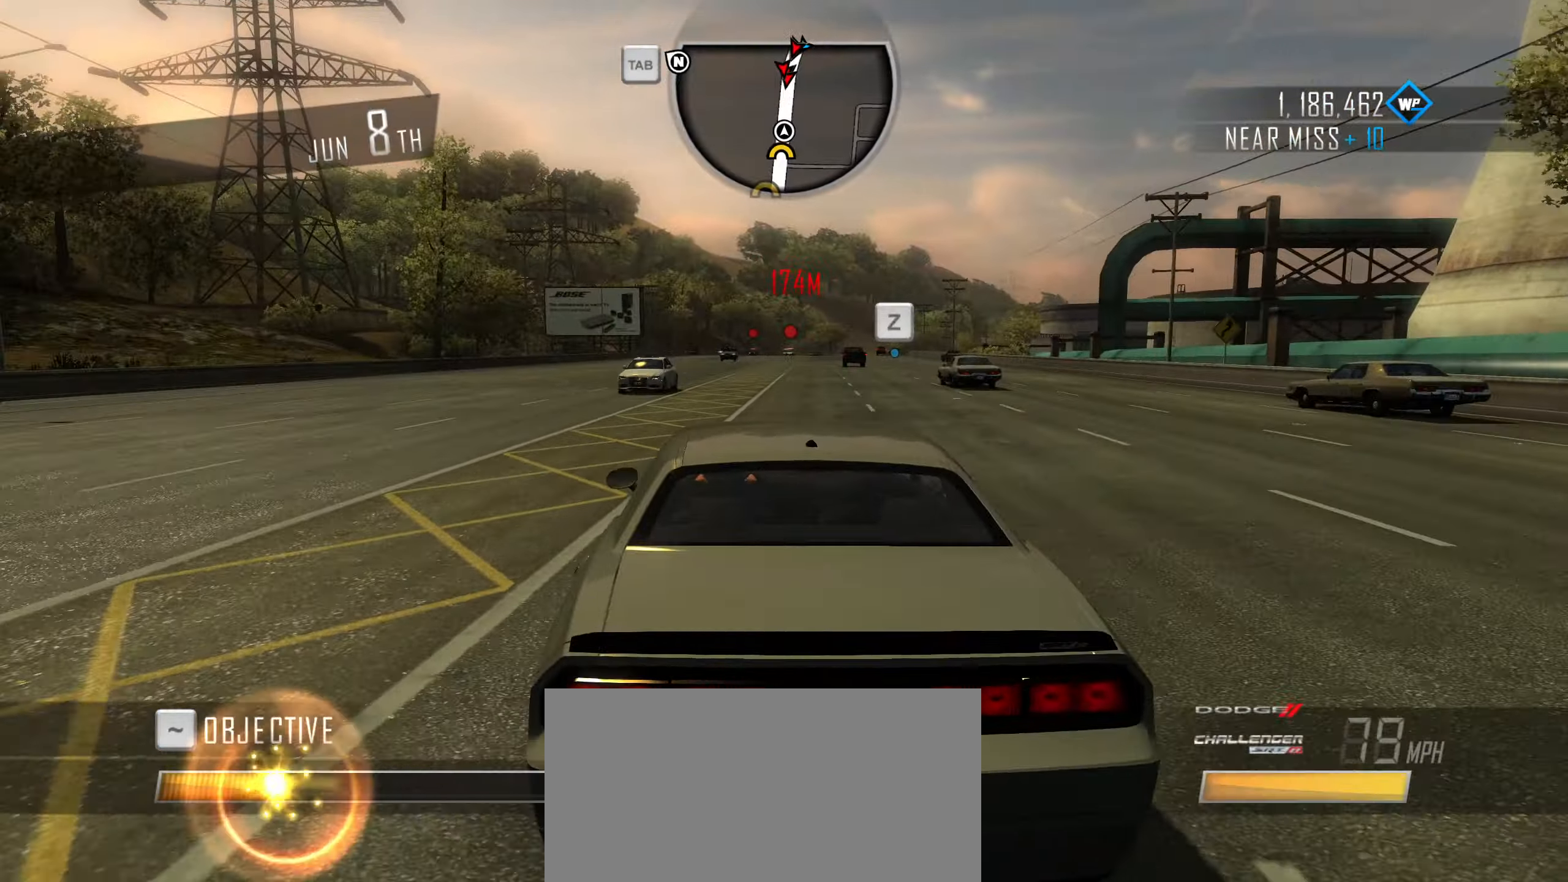
{"dt_ms": 500, "keys": ["caps_lock", "d", "w"], "events": [[17, "a", "down"], [167, "a", "up"], [400, "d", "down"]]}
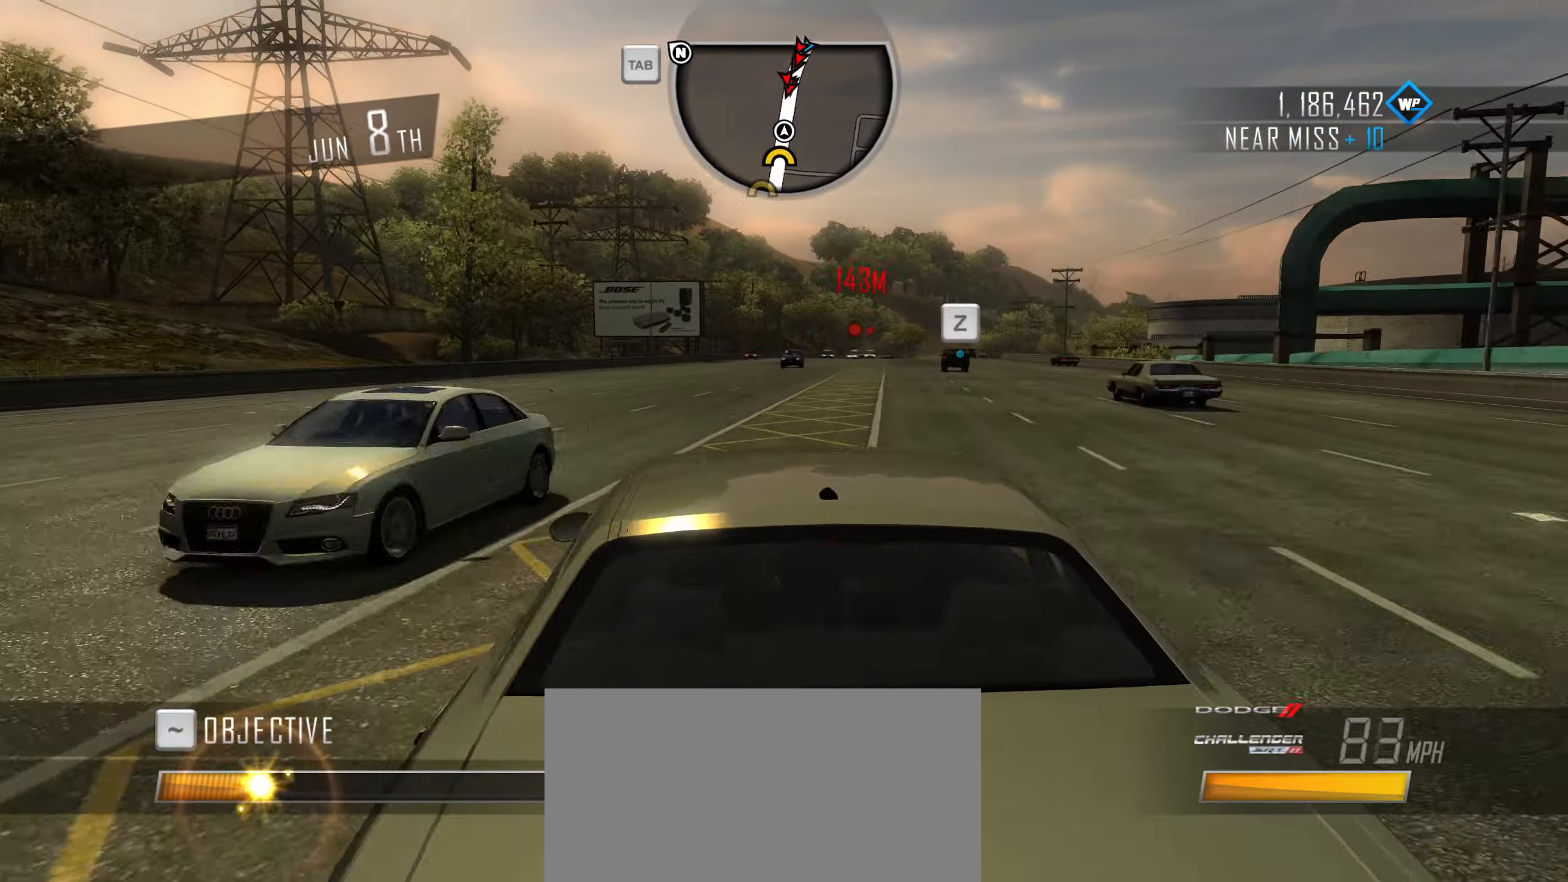
{"dt_ms": 500, "keys": ["caps_lock", "w"], "events": [[34, "d", "up"], [234, "d", "down"], [367, "d", "up"]]}
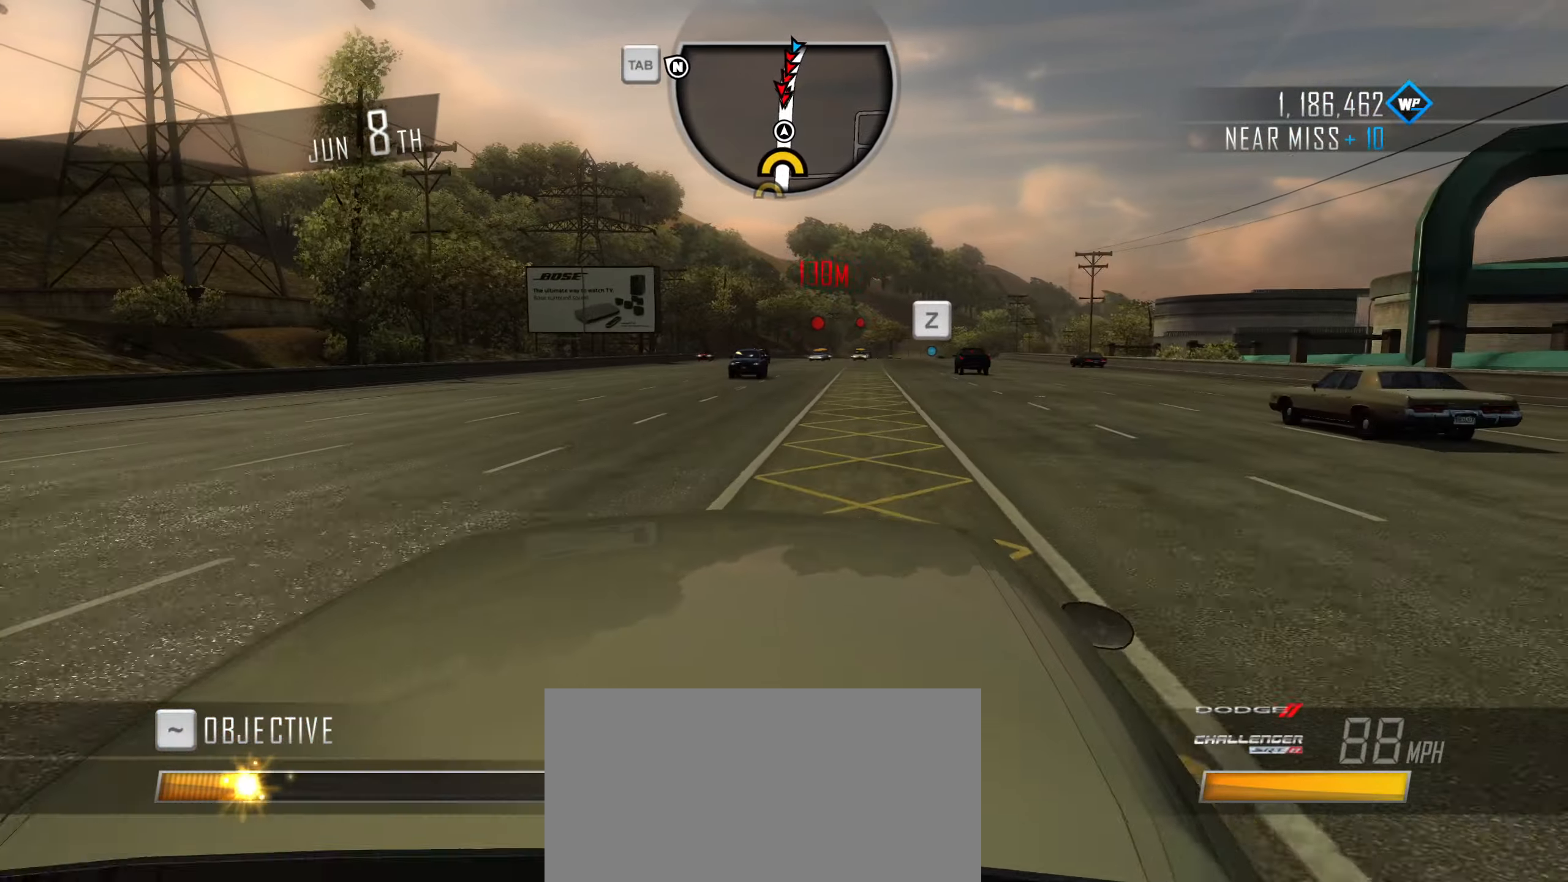
{"dt_ms": 500, "keys": ["a", "caps_lock", "w"], "events": [[384, "a", "down"]]}
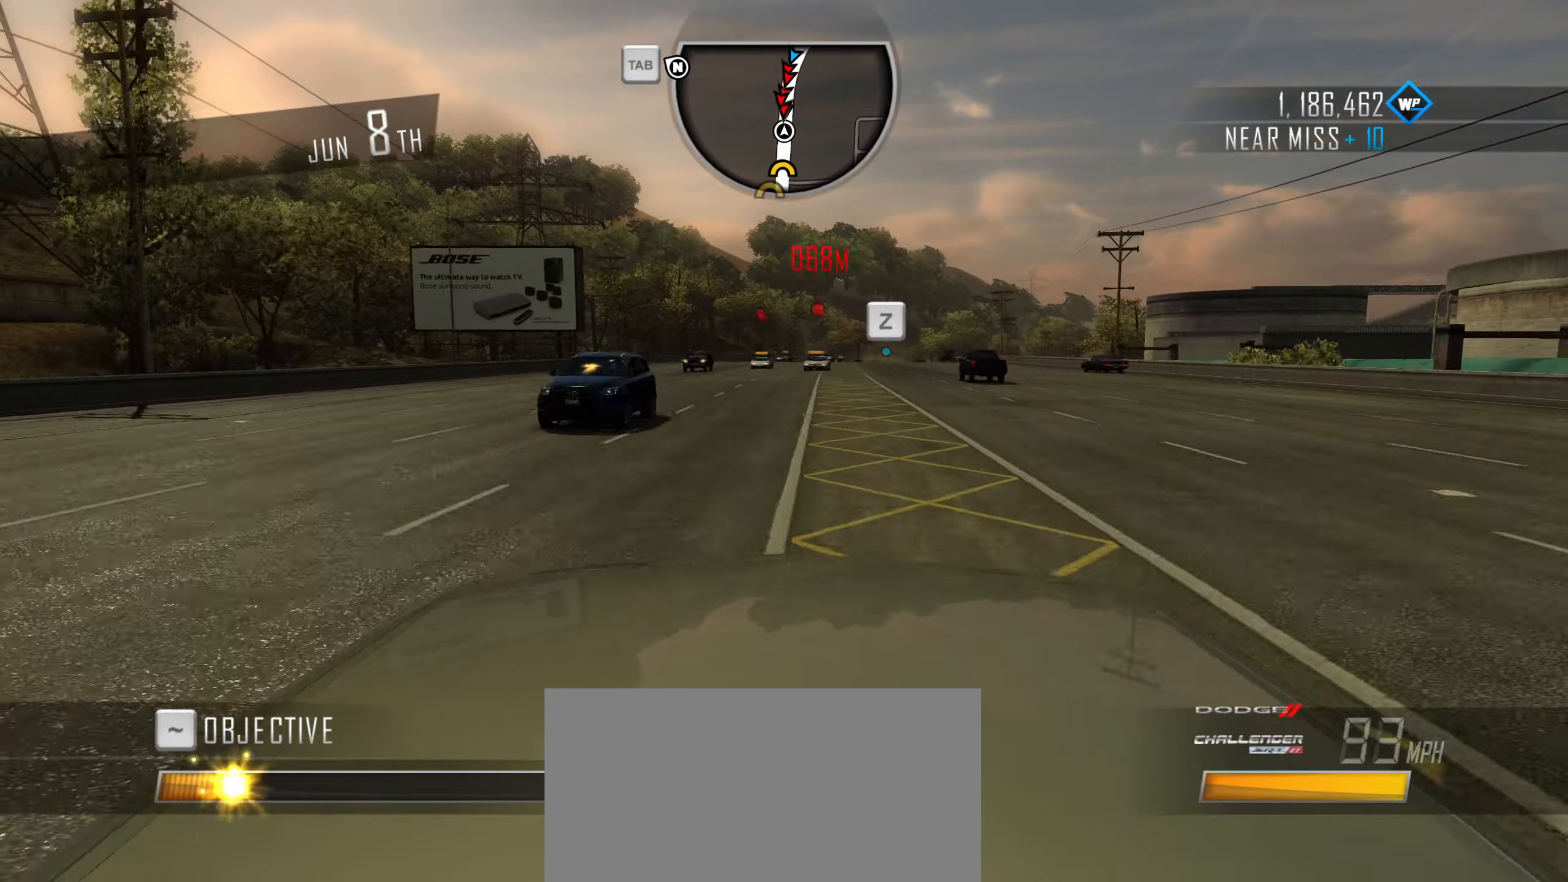
{"dt_ms": 500, "keys": ["caps_lock", "d", "w"], "events": [[17, "a", "up"], [117, "a", "down"], [217, "a", "up"], [350, "a", "down"], [450, "a", "up"], [500, "d", "down"]]}
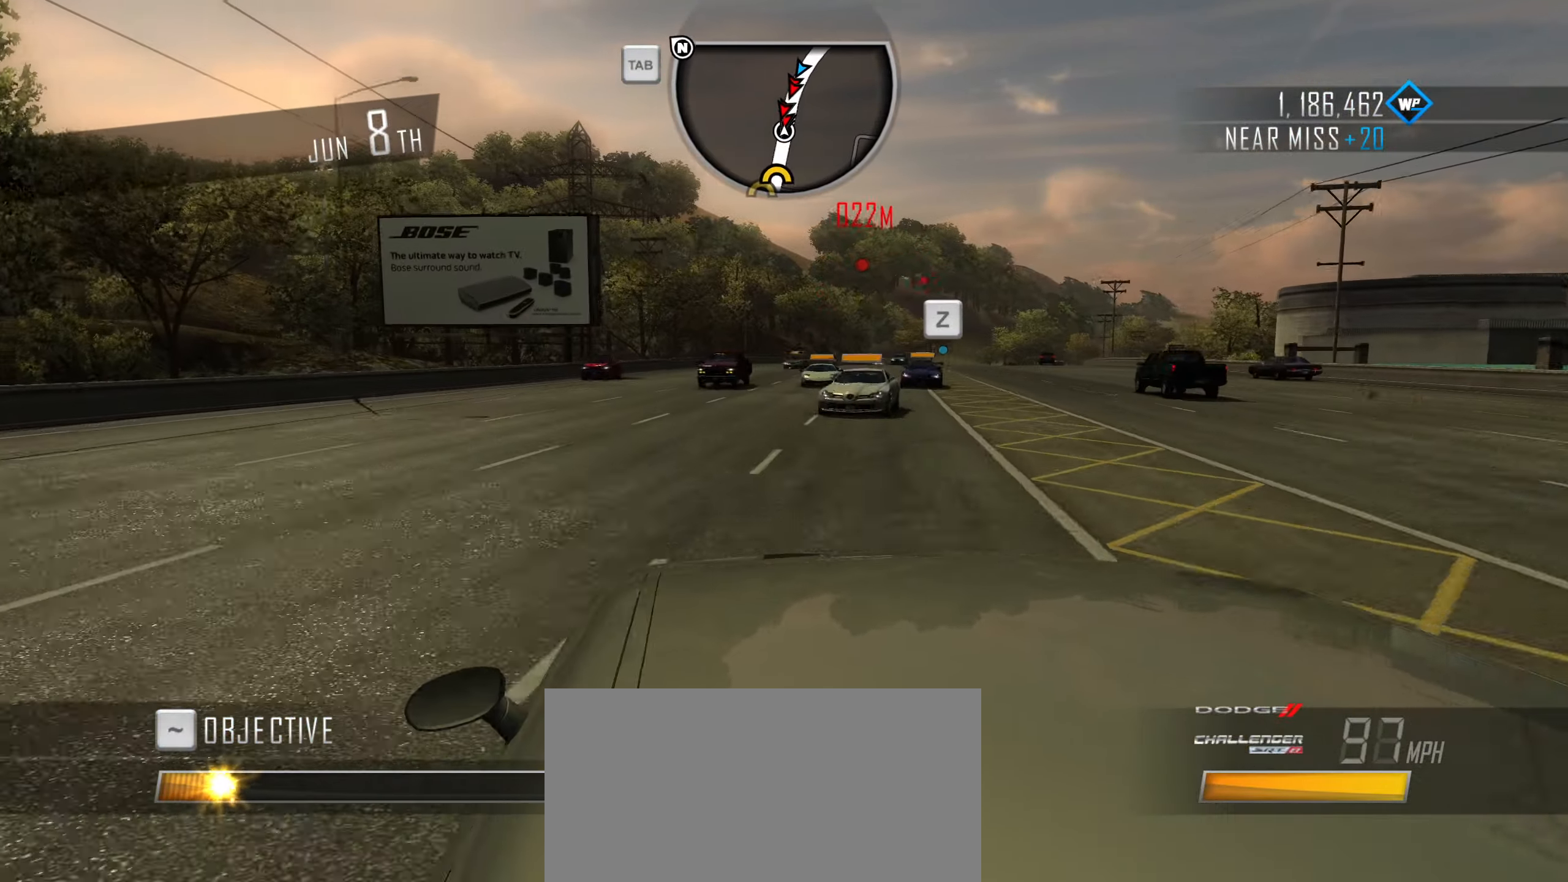
{"dt_ms": 500, "keys": ["d", "w"], "events": [[134, "caps_lock", "up"], [234, "q", "down"], [267, "q", "up"], [367, "q", "down"], [417, "q", "up"]]}
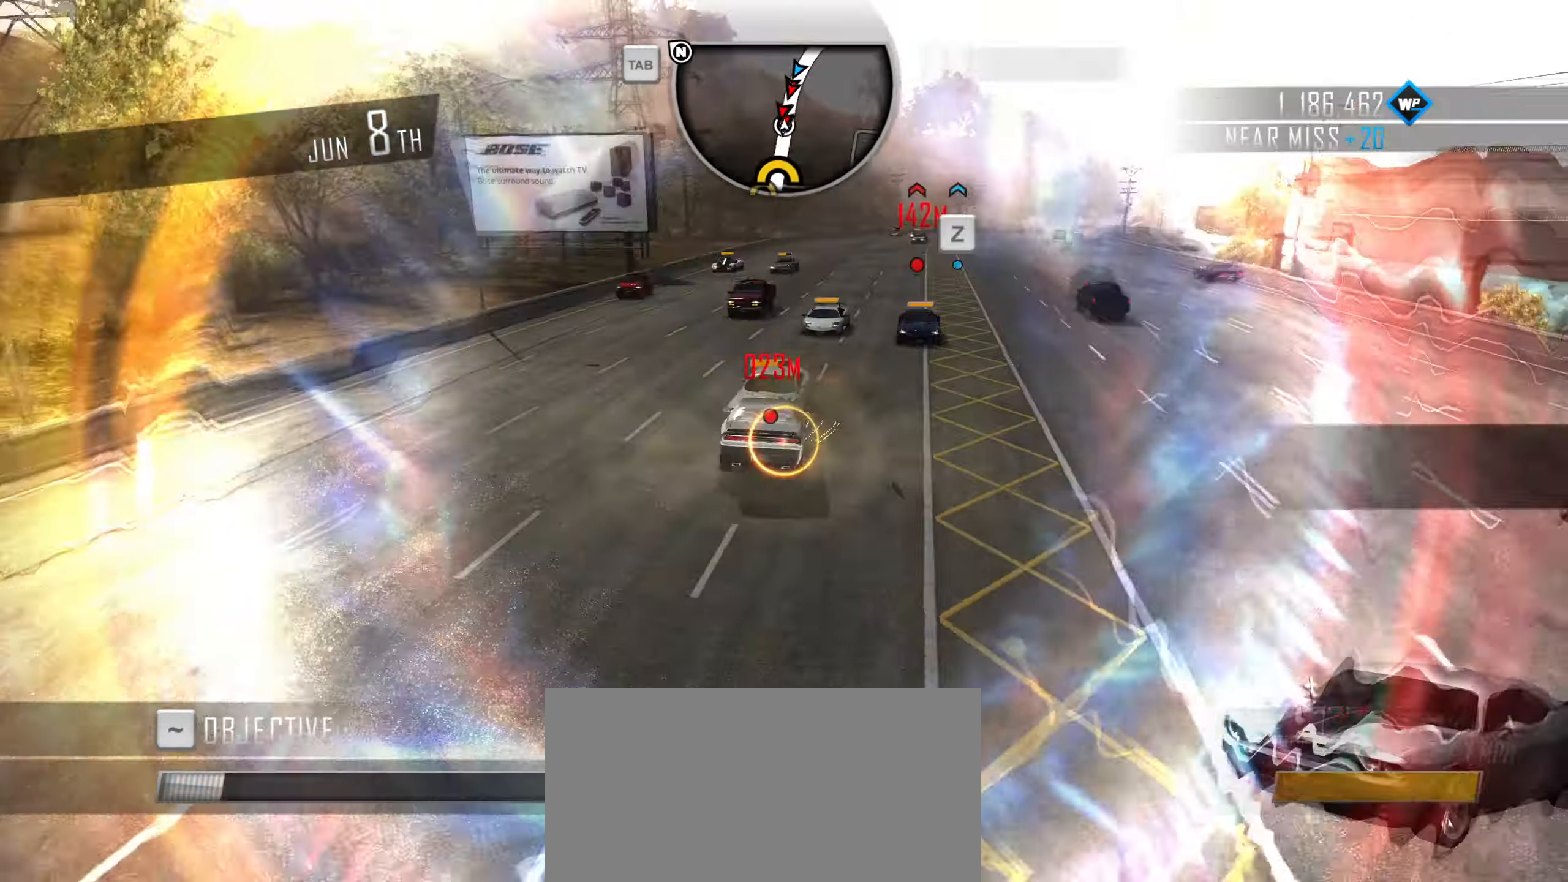
{"dt_ms": 500, "keys": ["w"], "events": [[17, "q", "down"], [50, "q", "up"], [100, "q", "down"], [200, "q", "up"], [250, "d", "up"]]}
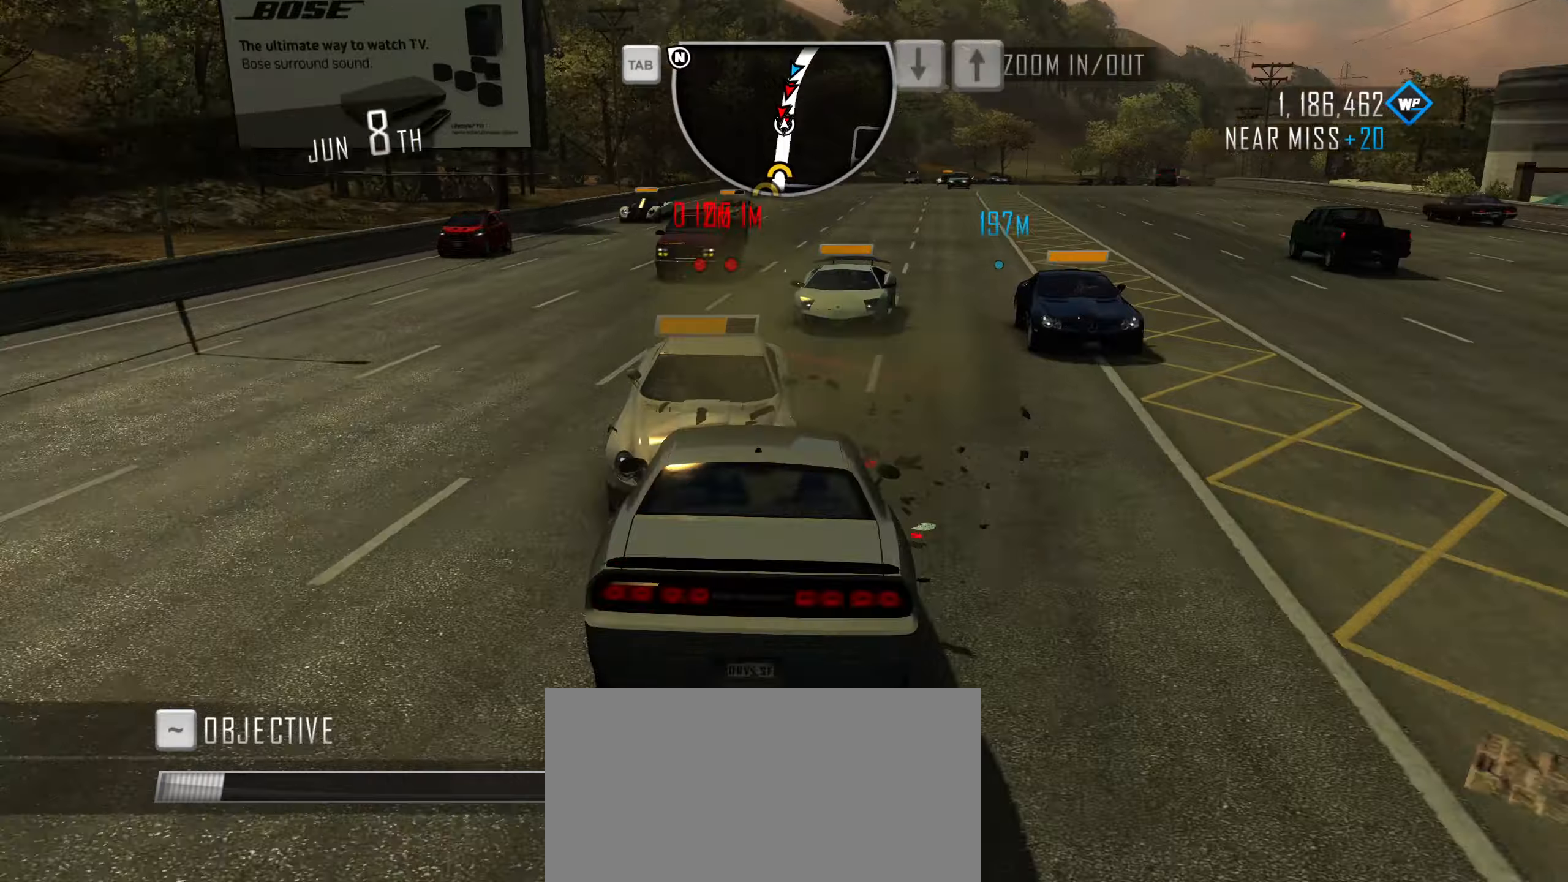
{"dt_ms": 500, "keys": ["q"], "events": [[166, "w", "up"], [450, "q", "down"]]}
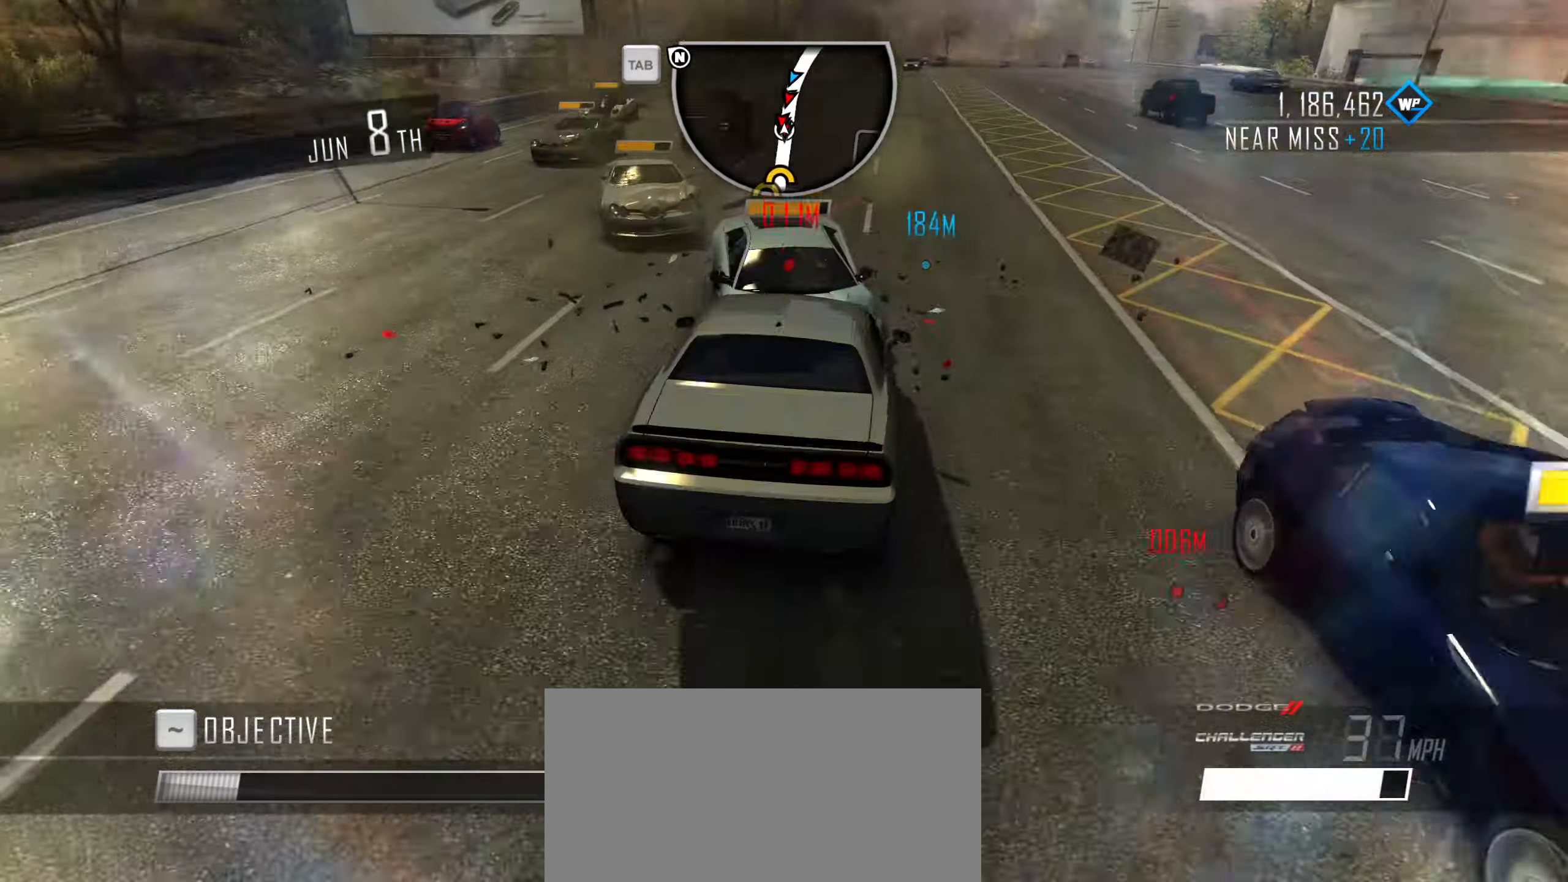
{"dt_ms": 500, "keys": [], "events": [[33, "q", "up"], [416, "down", "down"], [466, "down", "up"]]}
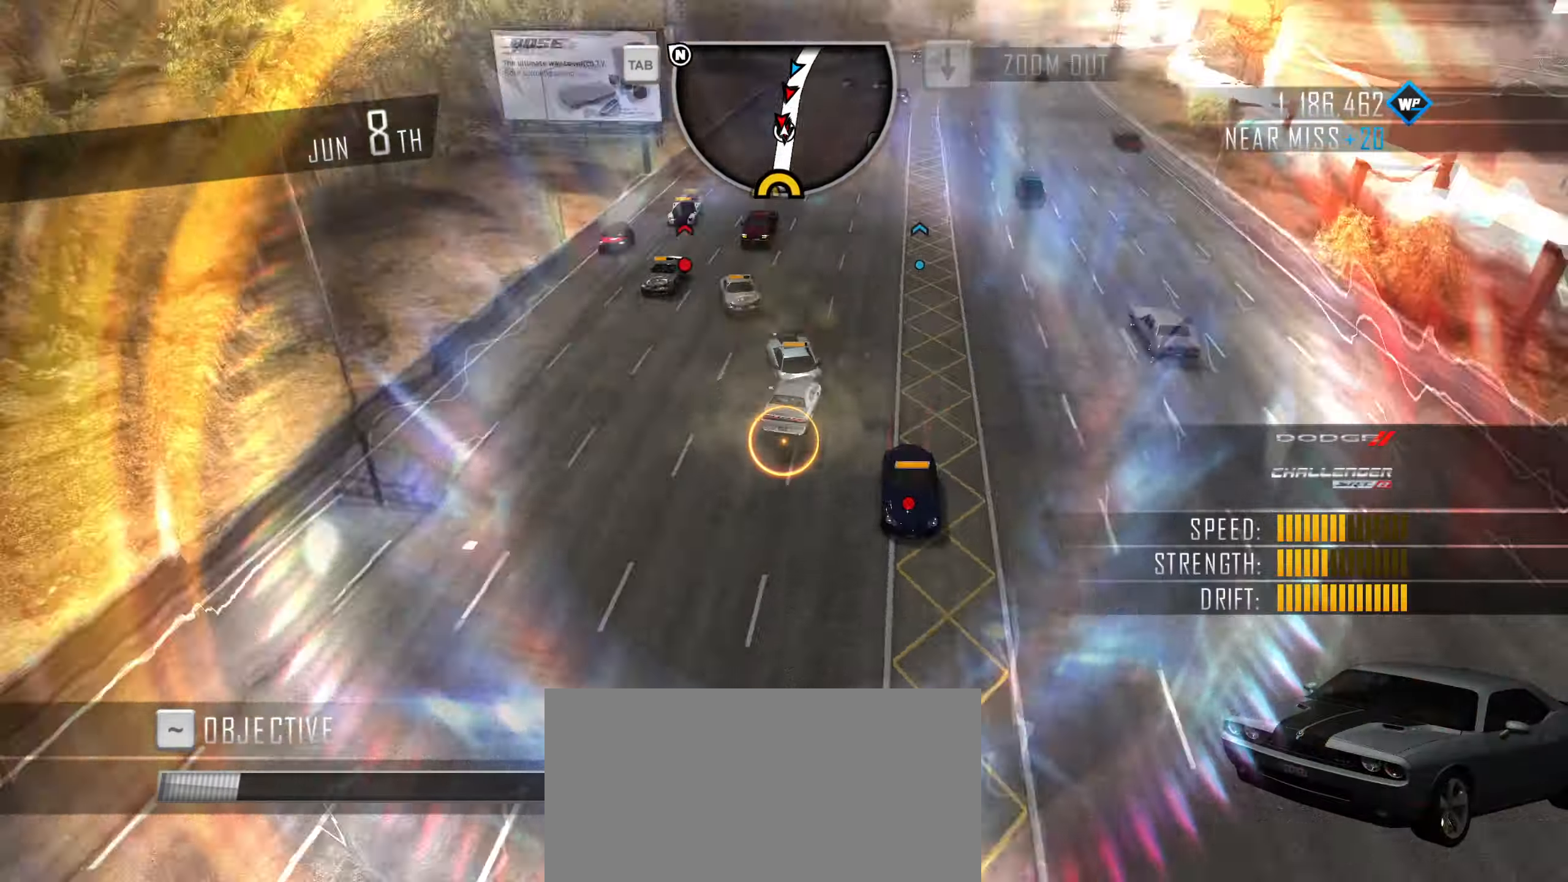
{"dt_ms": 500, "keys": [], "events": [[50, "down", "down"], [100, "down", "up"], [283, "up", "down"], [333, "up", "up"]]}
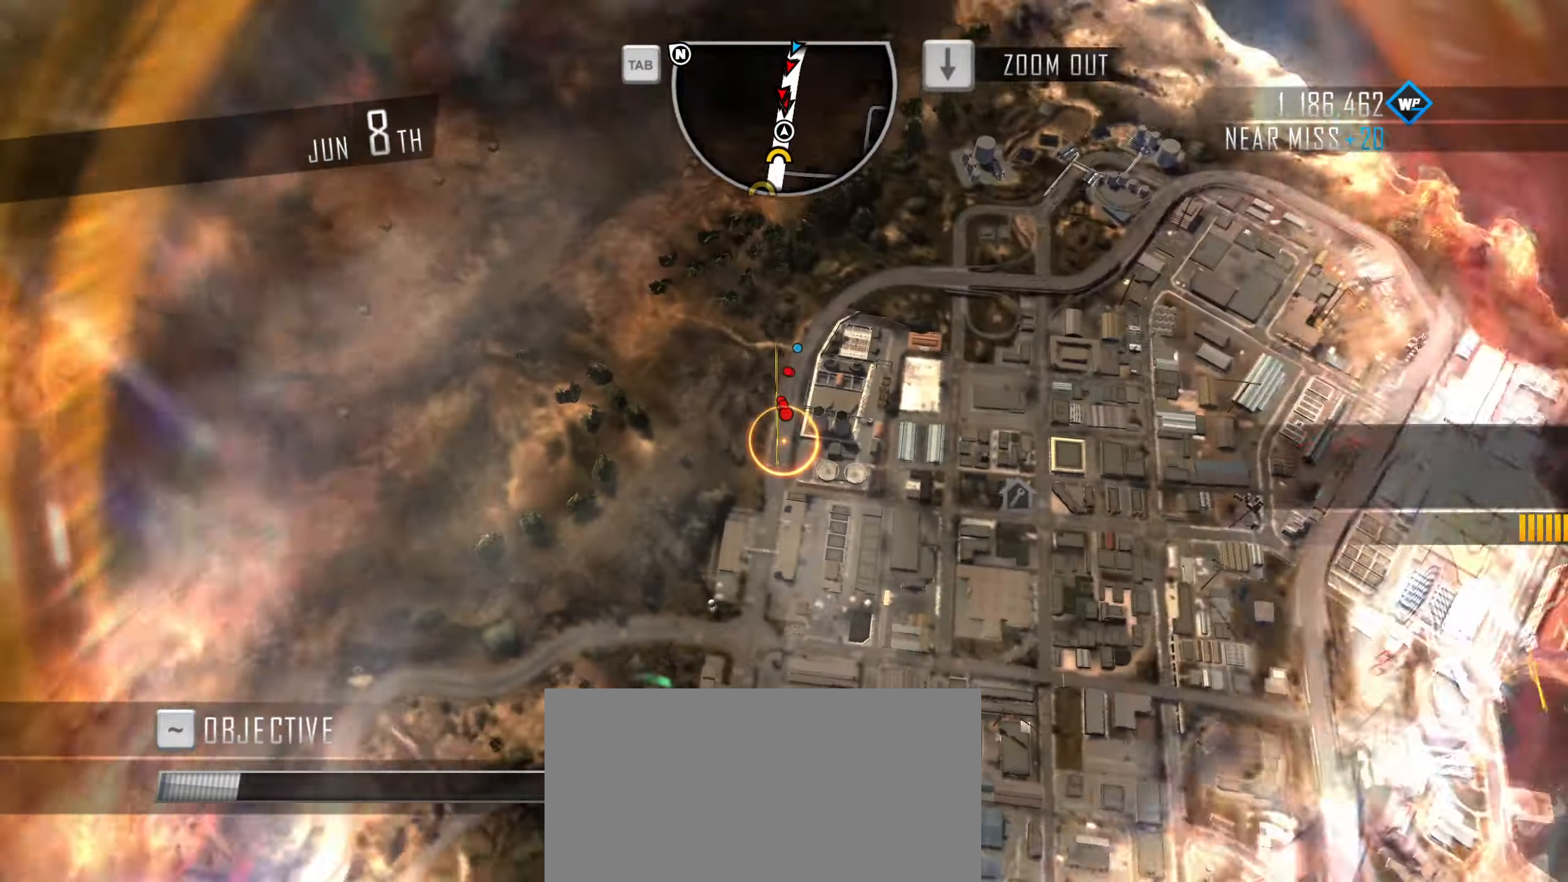
{"dt_ms": 500, "keys": [], "events": [[300, "up", "down"], [350, "right", "down"], [350, "up", "up"], [400, "right", "up"]]}
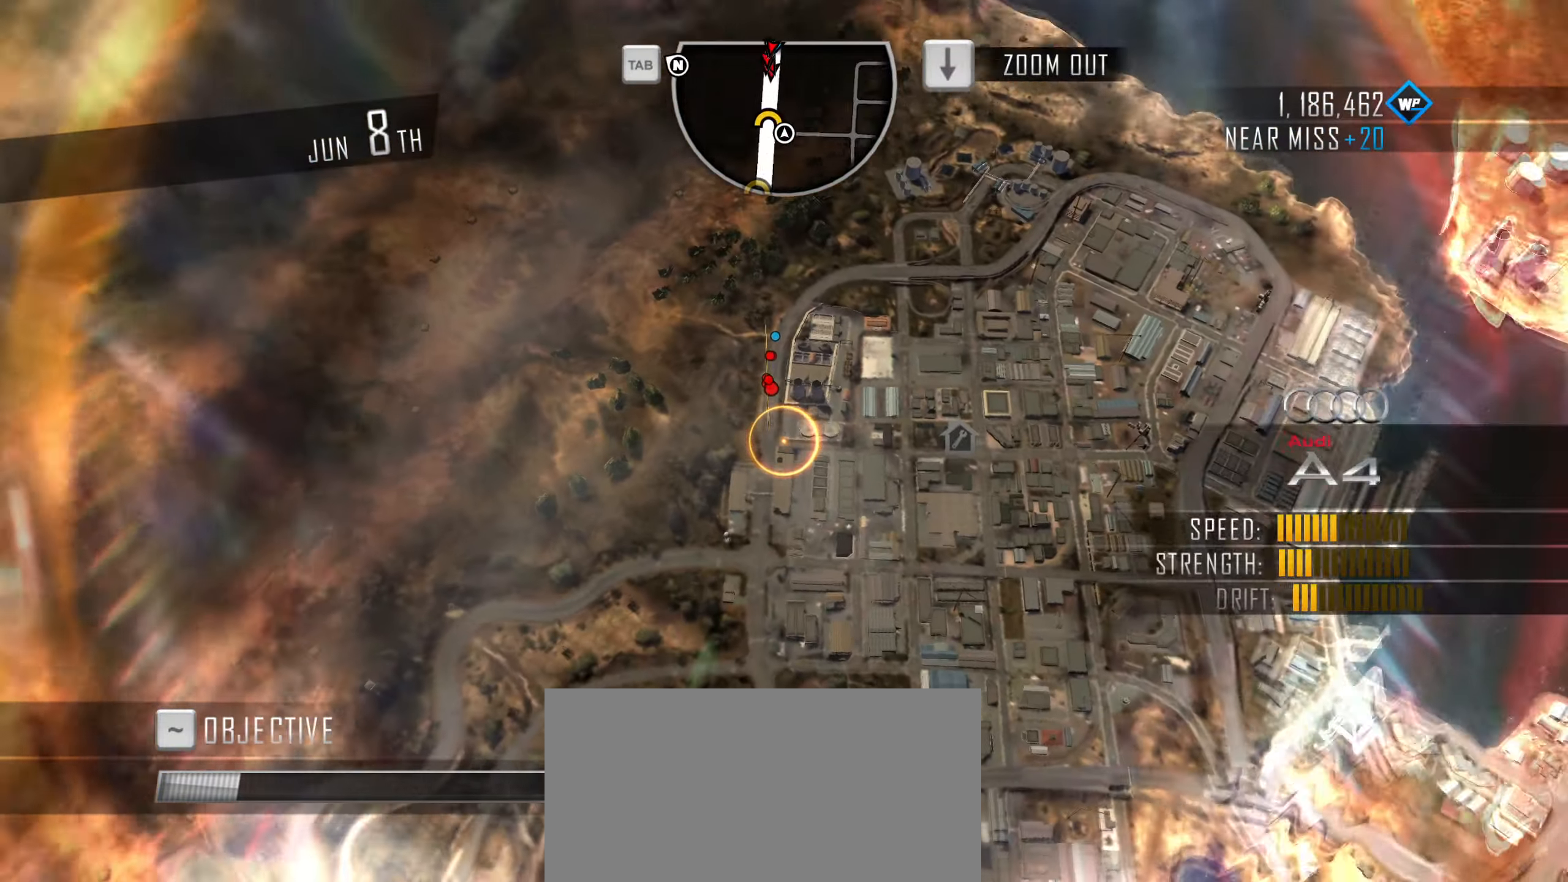
{"dt_ms": 500, "keys": [], "events": [[183, "up", "down"], [266, "up", "up"]]}
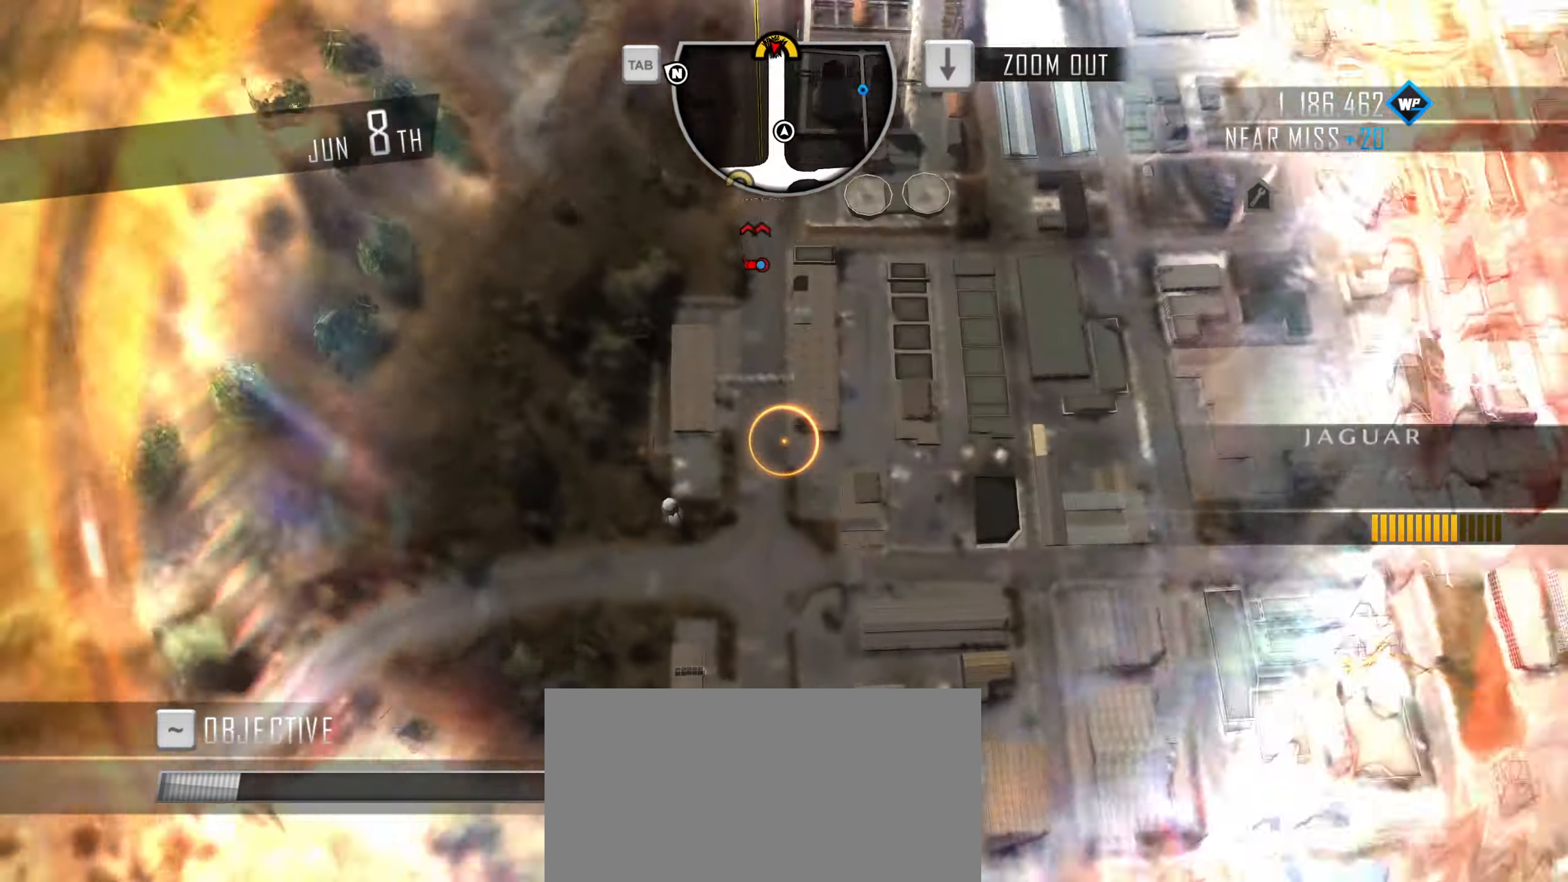
{"dt_ms": 500, "keys": [], "events": []}
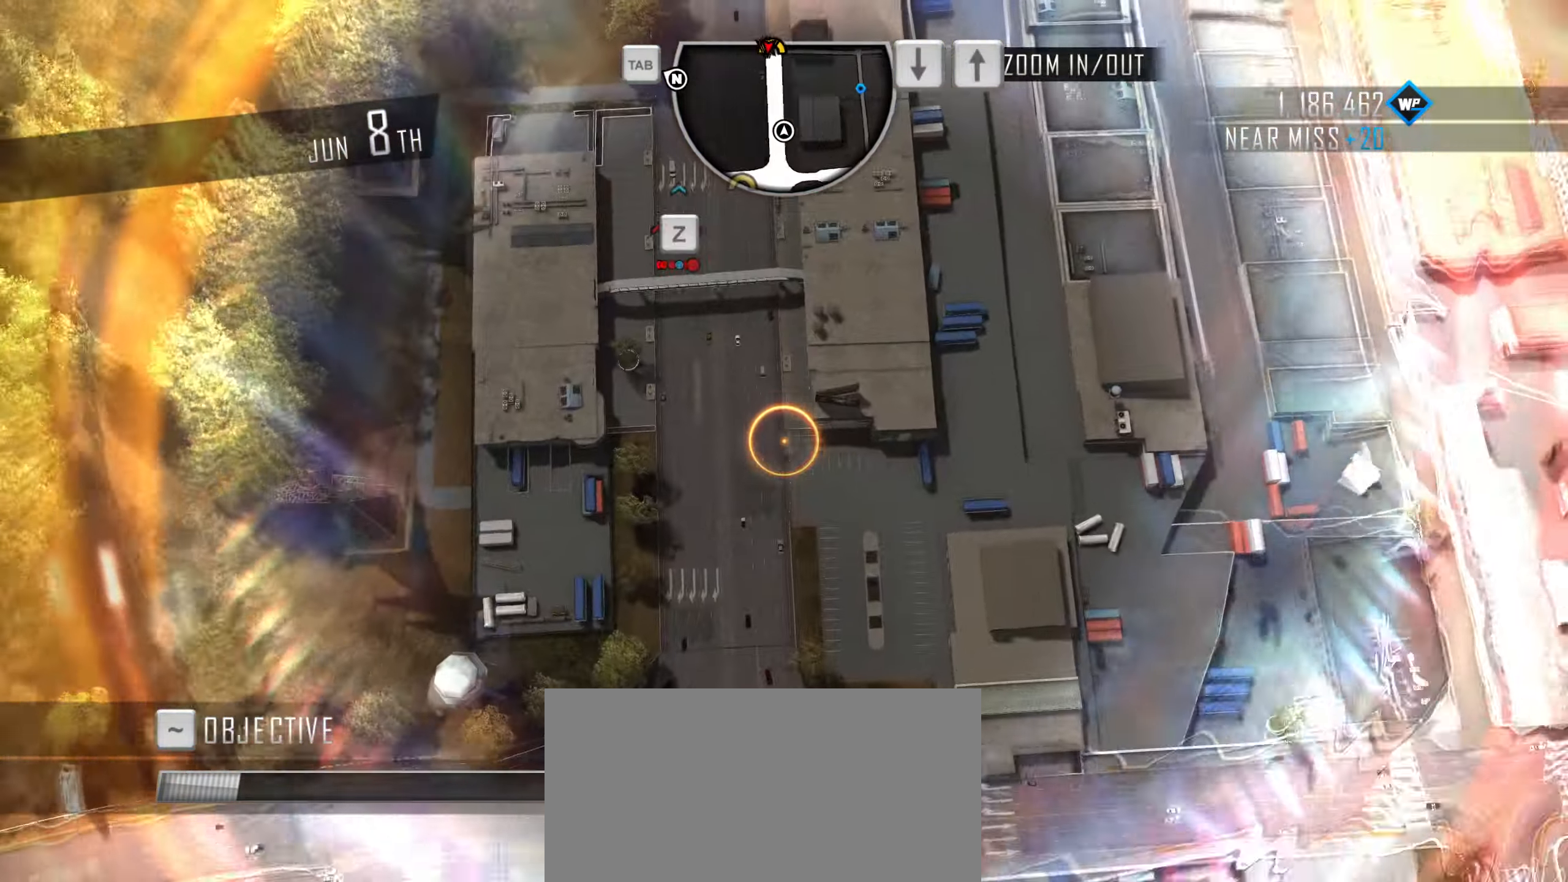
{"dt_ms": 500, "keys": ["w"], "events": [[500, "w", "down"]]}
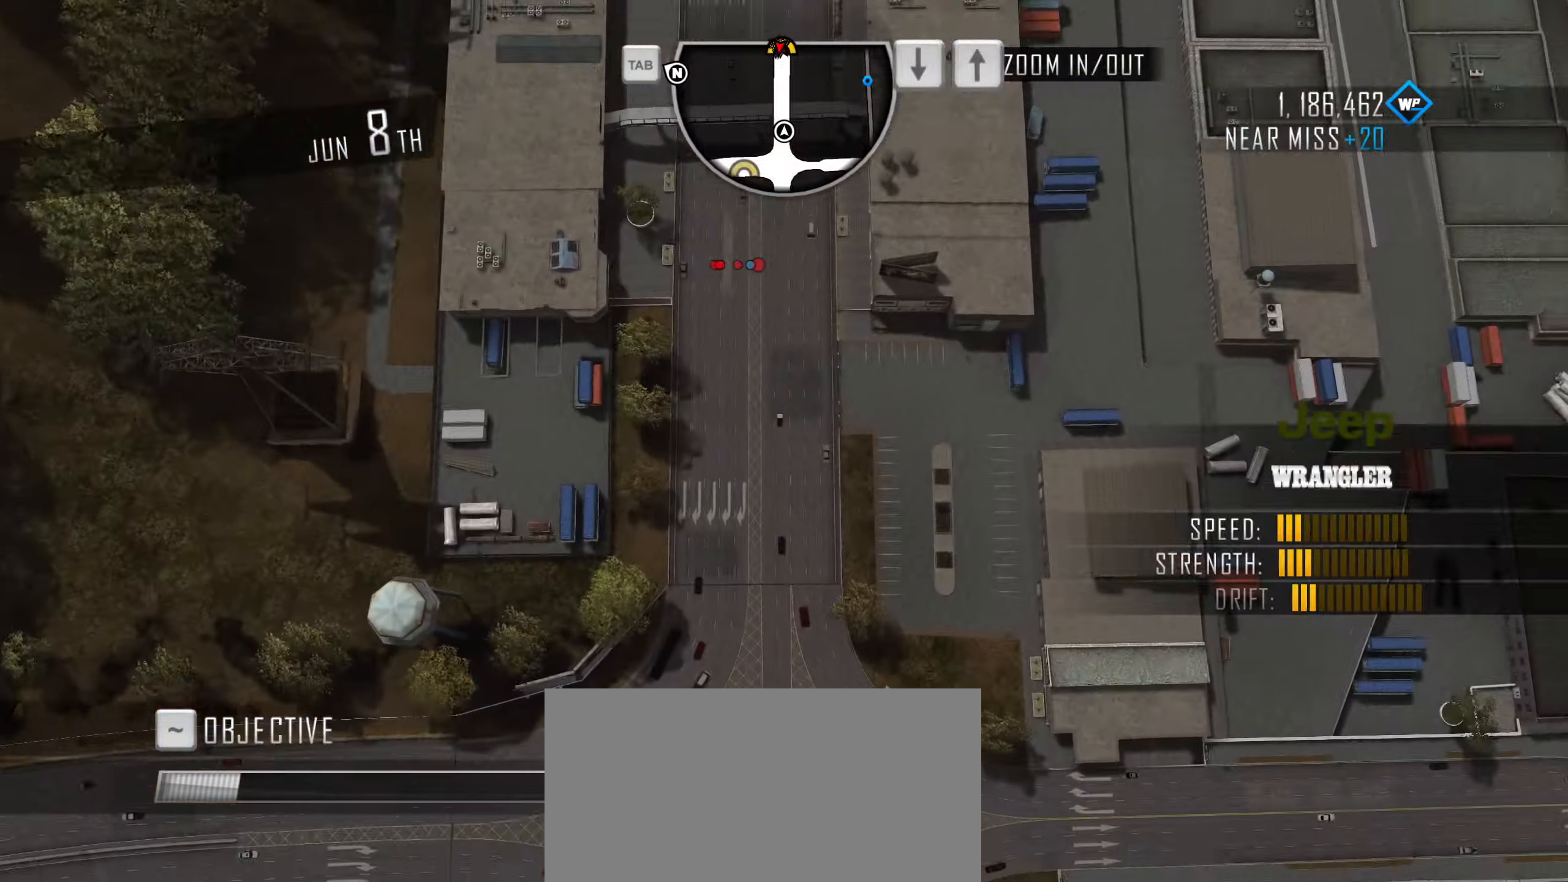
{"dt_ms": 500, "keys": ["a", "w"], "events": [[366, "a", "down"]]}
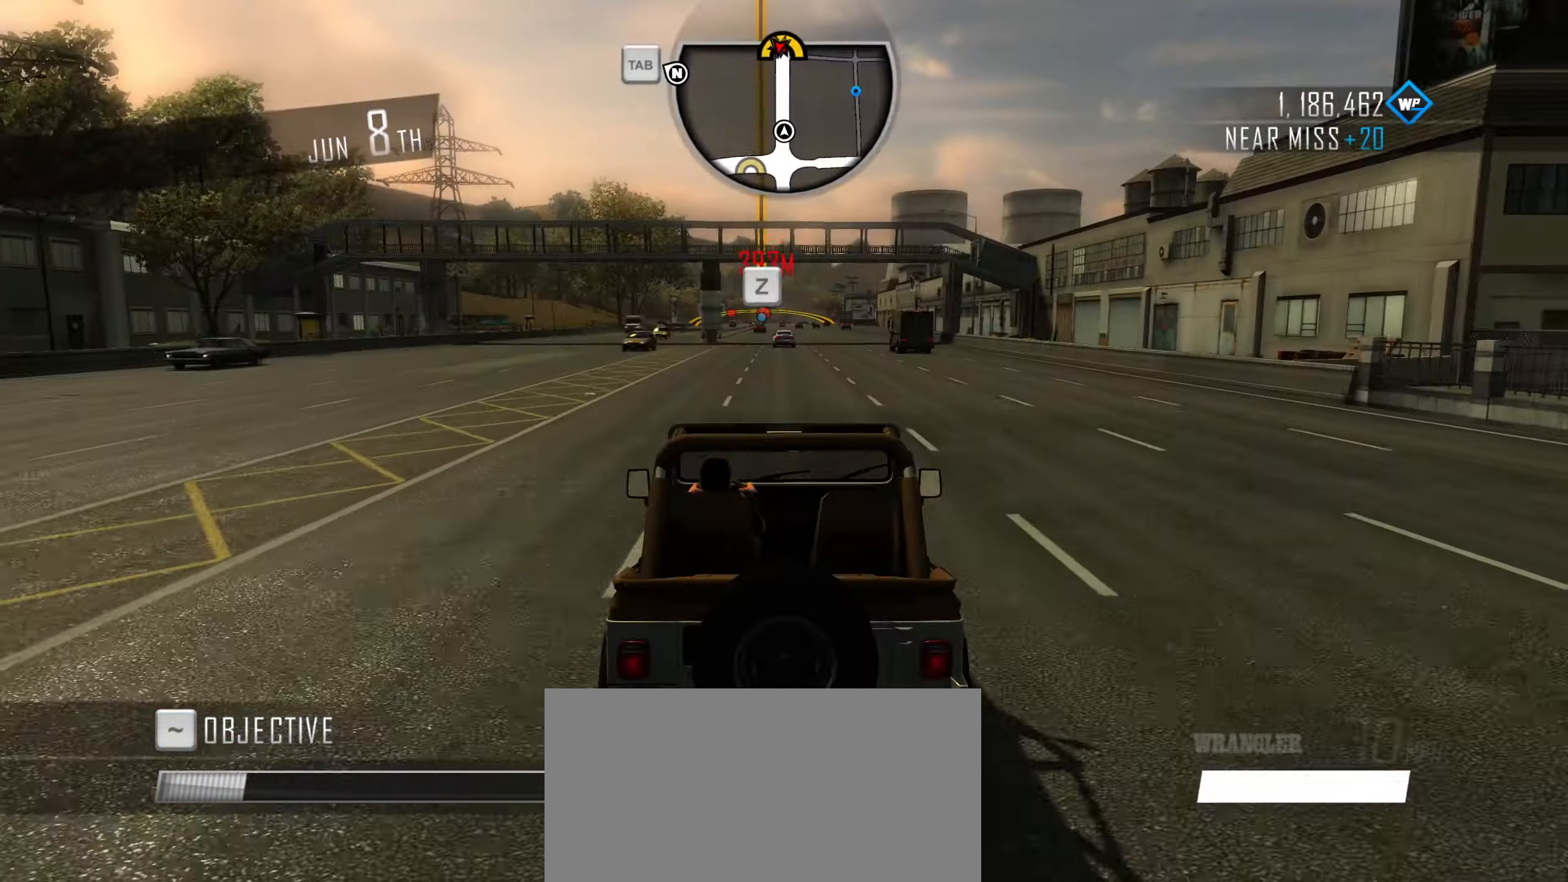
{"dt_ms": 500, "keys": ["a", "w"], "events": [[200, "a", "up"], [433, "a", "down"]]}
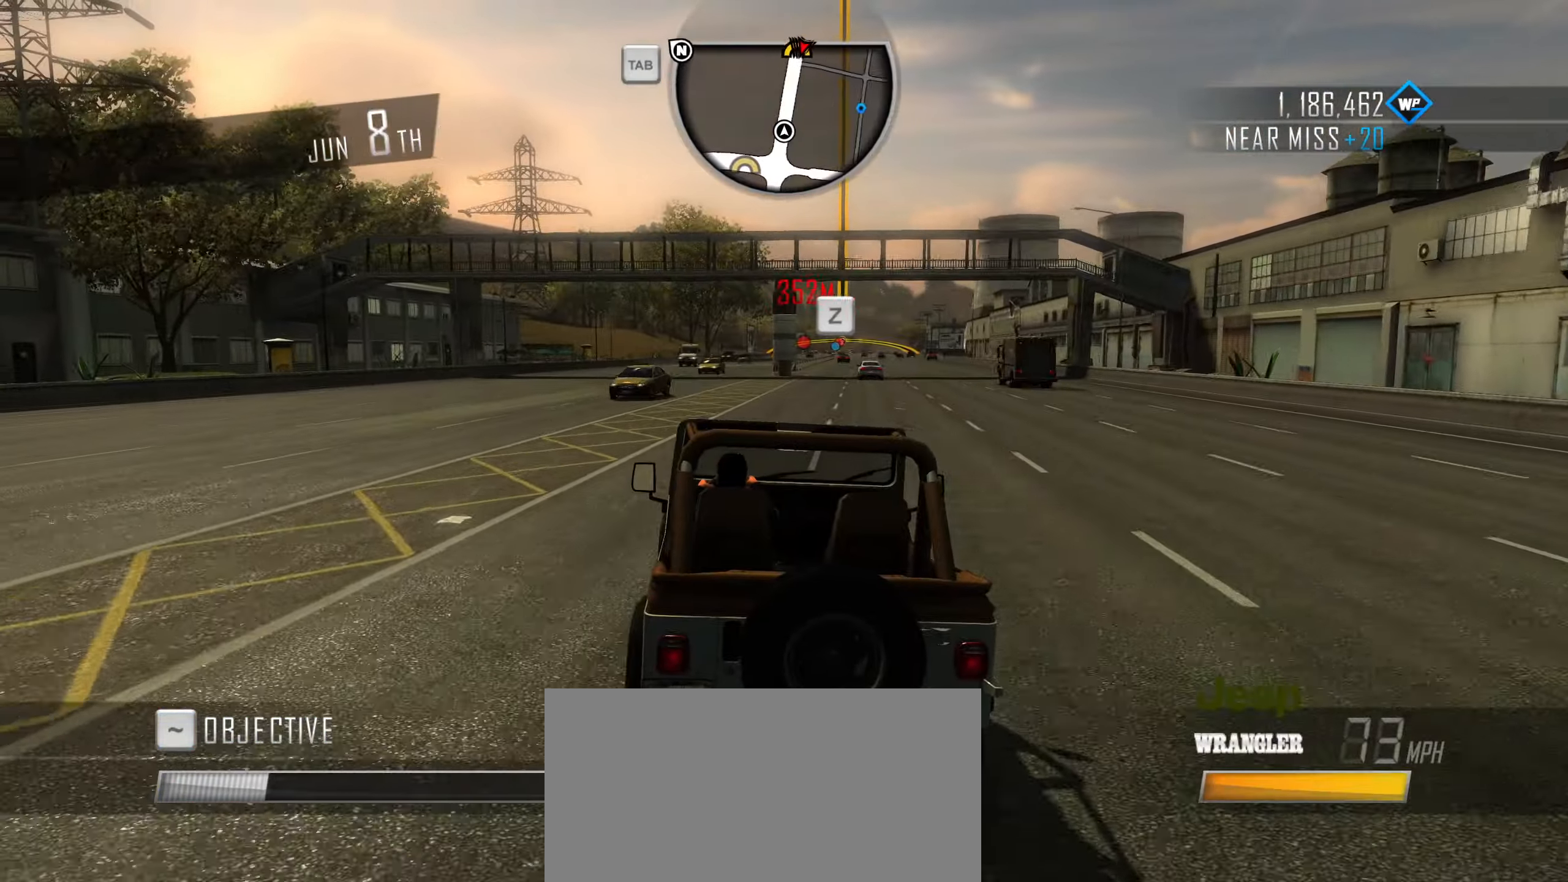
{"dt_ms": 500, "keys": ["d", "w"], "events": [[16, "a", "up"], [500, "d", "down"]]}
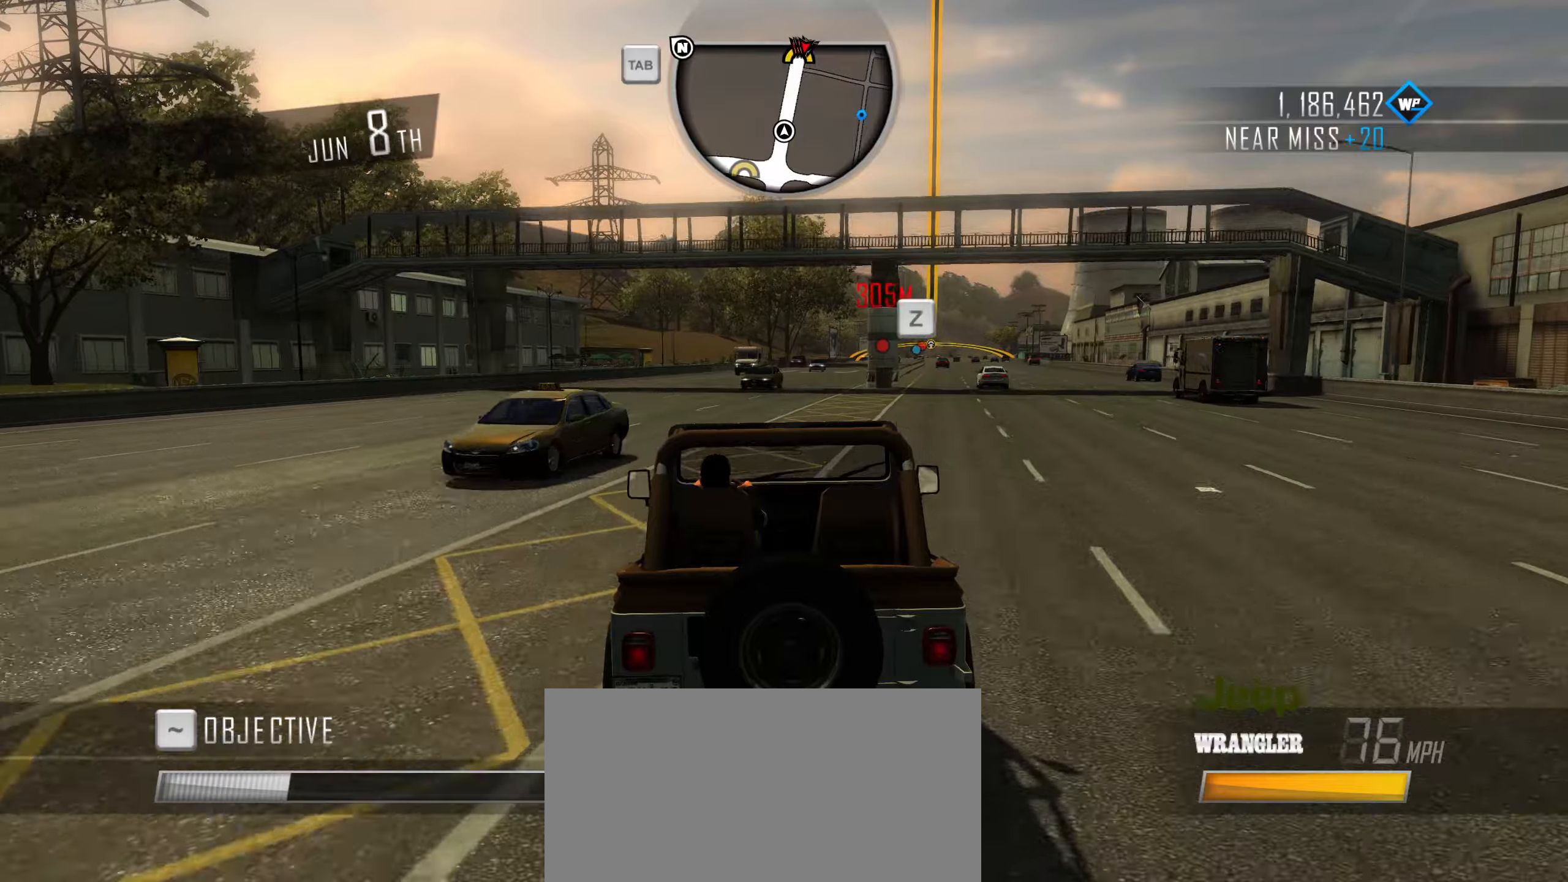
{"dt_ms": 500, "keys": [], "events": [[133, "d", "up"], [133, "w", "up"], [233, "q", "down"], [267, "q", "up"]]}
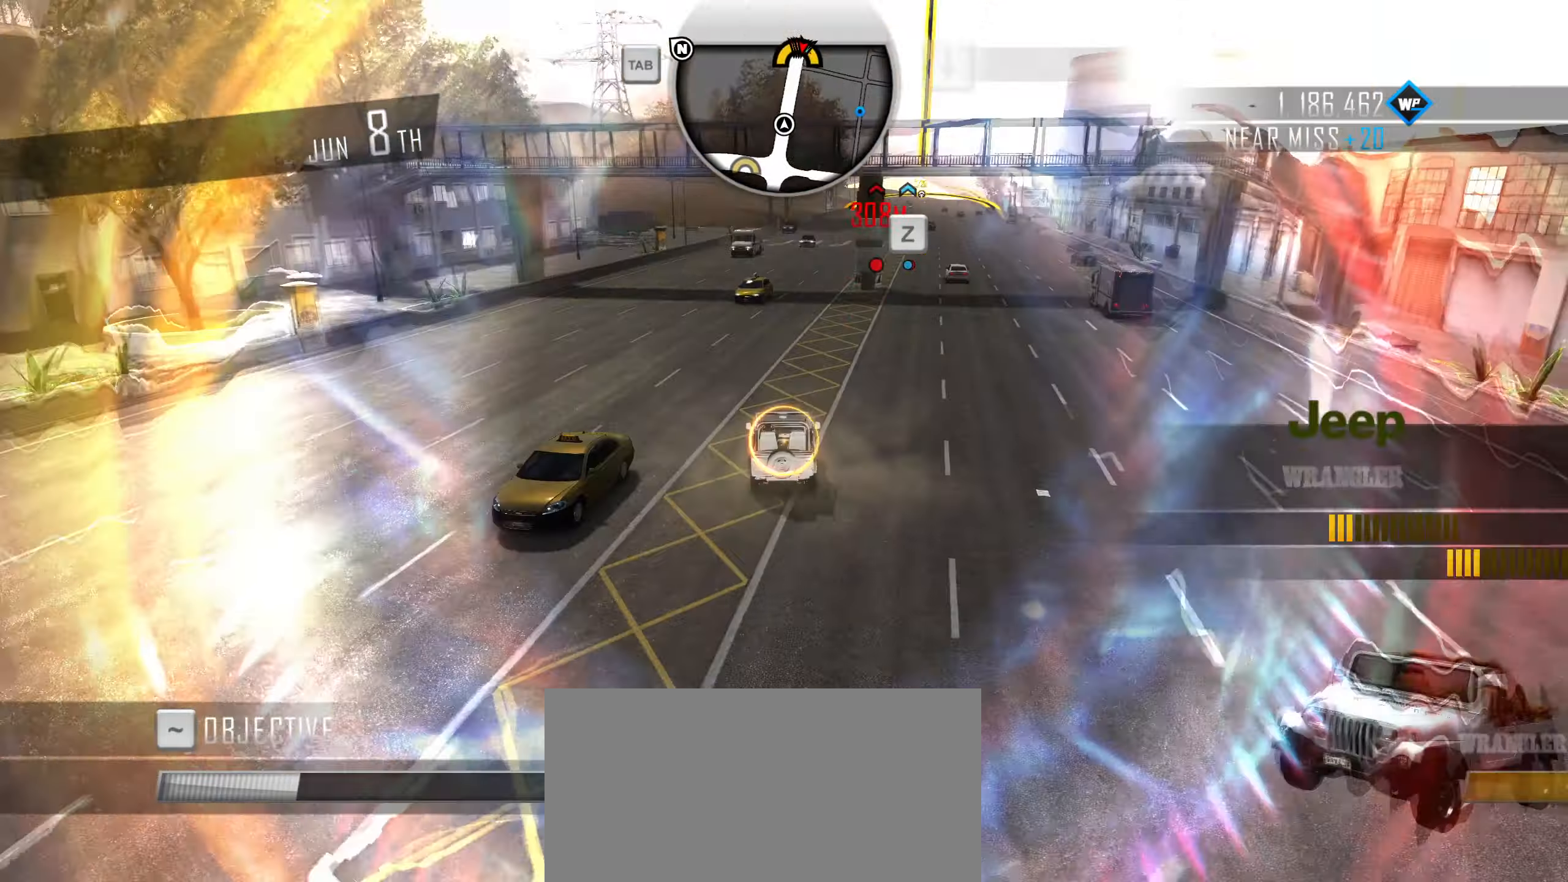
{"dt_ms": 500, "keys": [], "events": []}
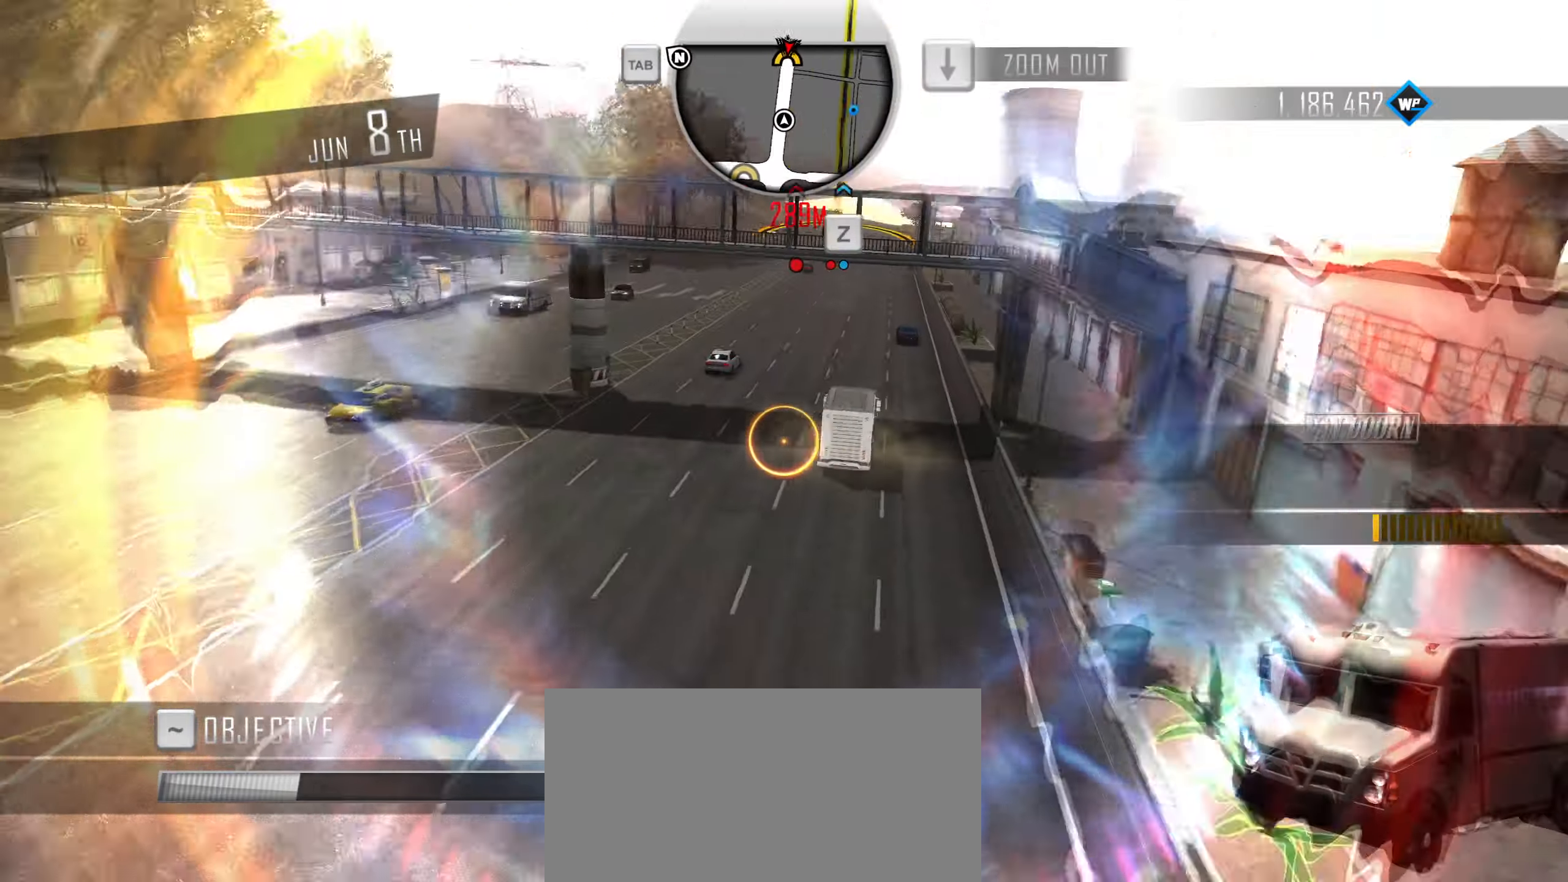
{"dt_ms": 500, "keys": ["a", "w"], "events": [[267, "w", "down"], [450, "a", "down"]]}
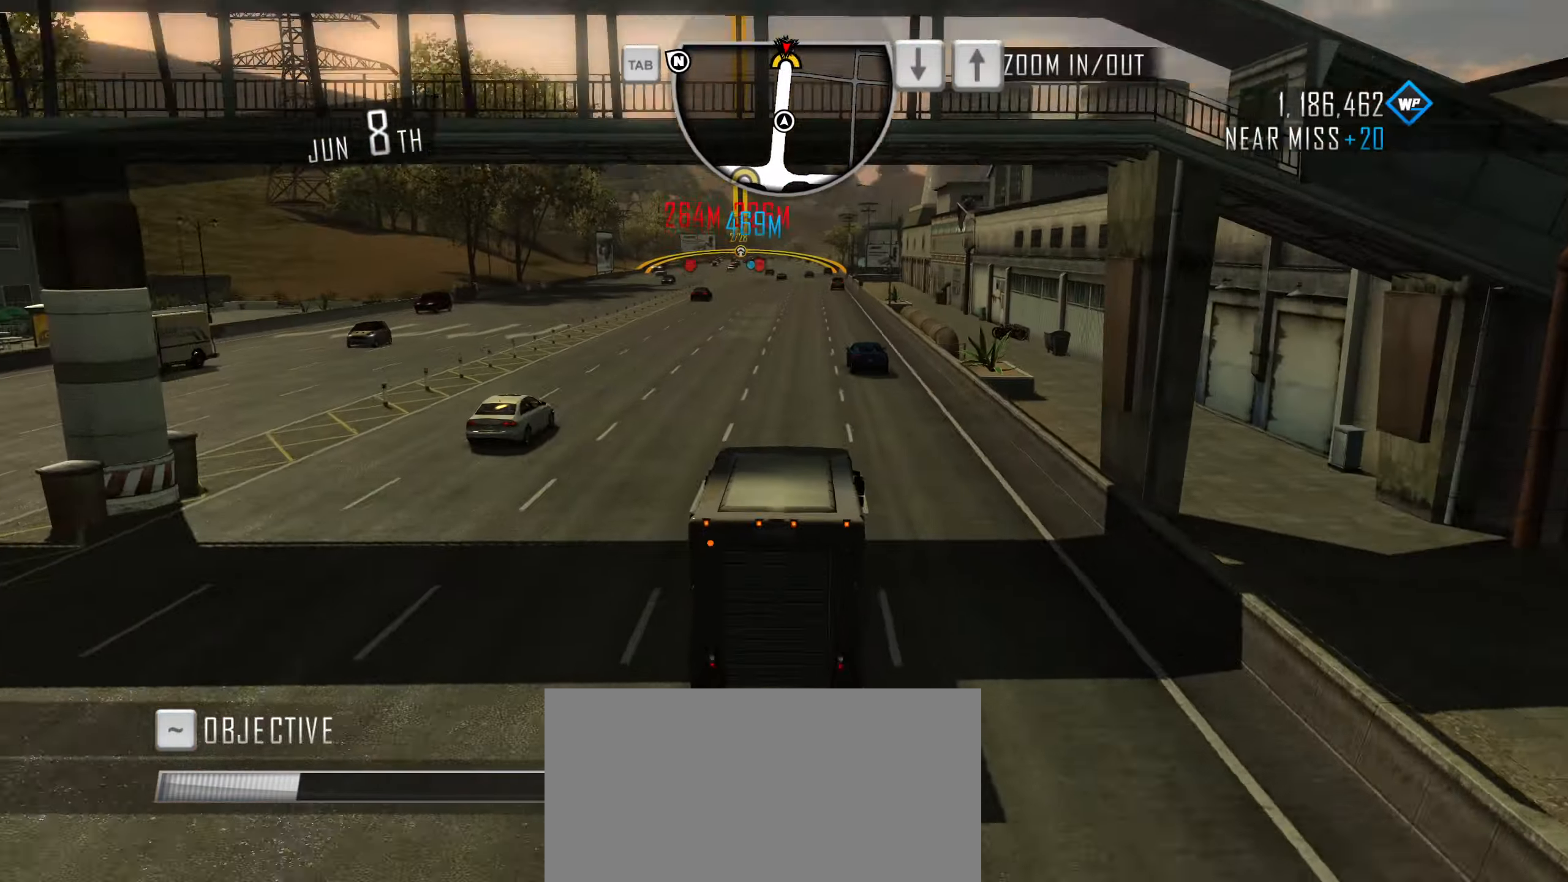
{"dt_ms": 500, "keys": ["a", "caps_lock", "w"], "events": [[183, "caps_lock", "down"]]}
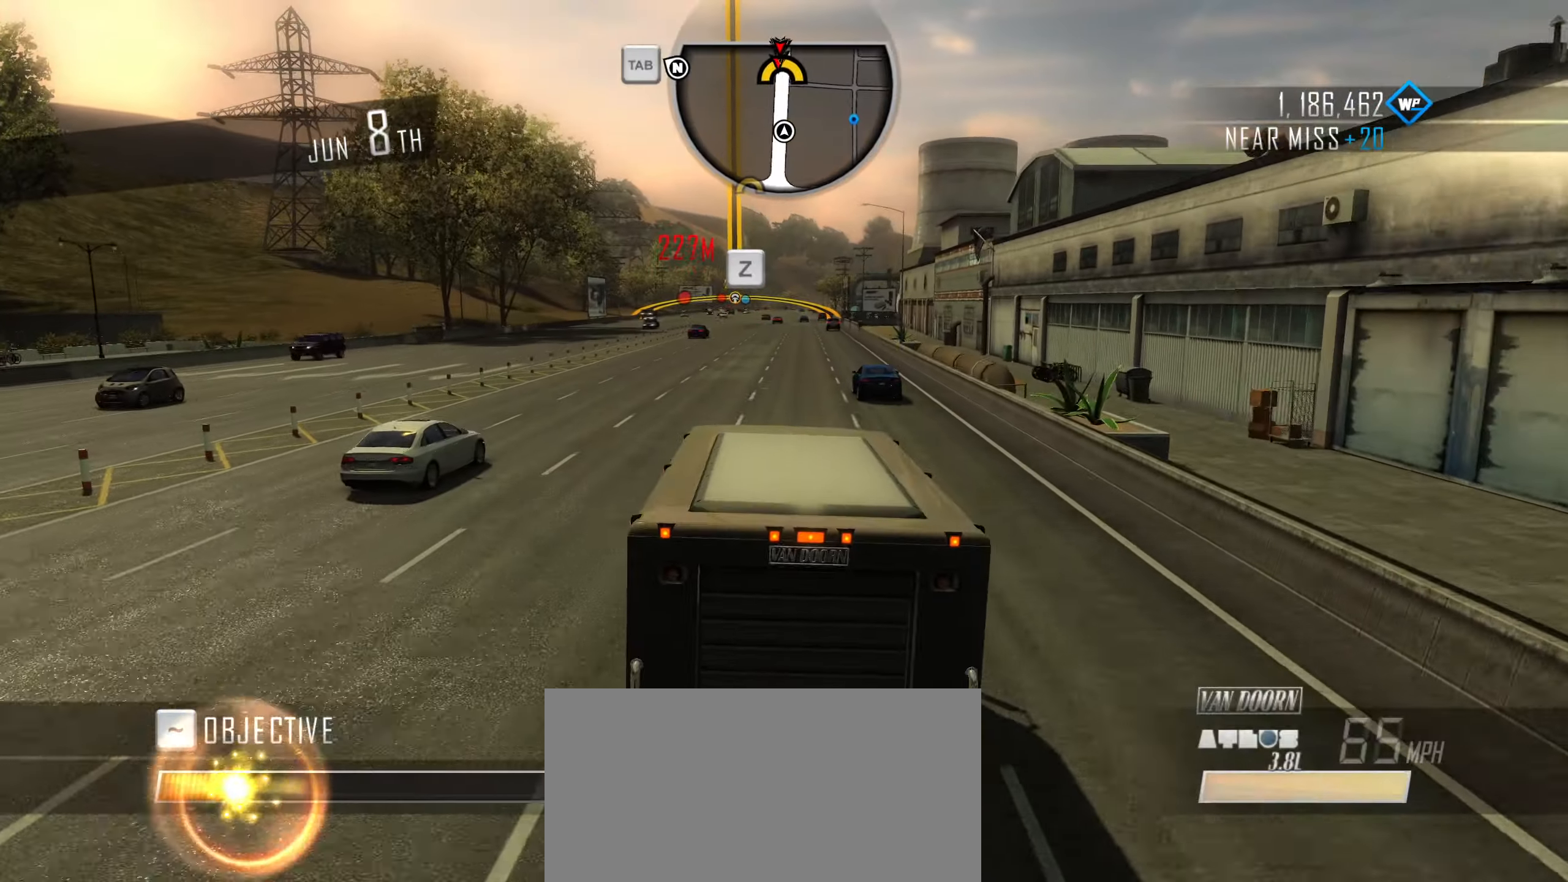
{"dt_ms": 500, "keys": ["a", "caps_lock", "w"], "events": [[50, "a", "up"], [283, "a", "down"]]}